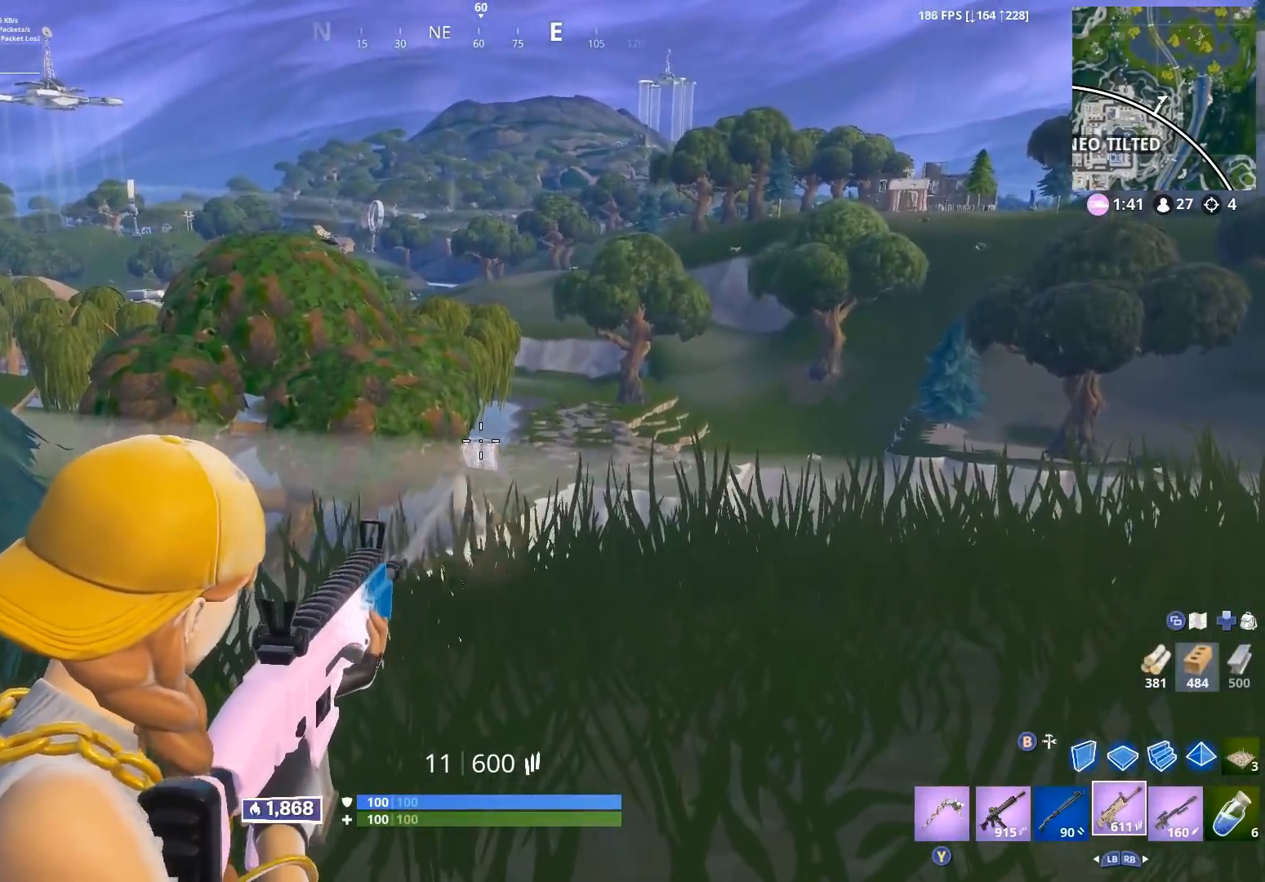
Gameplay with a controller (Xbox layout); each line is a JSON object with the inputs held at the frame after it (dt_ms = milliseconds from this image to that frame). "events" lists button and stick changes between this image and that frame as [ms after this image, input, new state], when the widget could be followed in between.
{"dt_ms": 500, "buttons": [], "left_stick": "up-right", "right_stick": "center", "events": [[117, "R1", "down"], [133, "left_stick", "up-right"], [150, "L2", "up"], [167, "R2", "up"], [183, "R1", "up"], [183, "right_stick", "right"], [400, "A", "down"], [400, "right_stick", "center"], [450, "A", "up"]]}
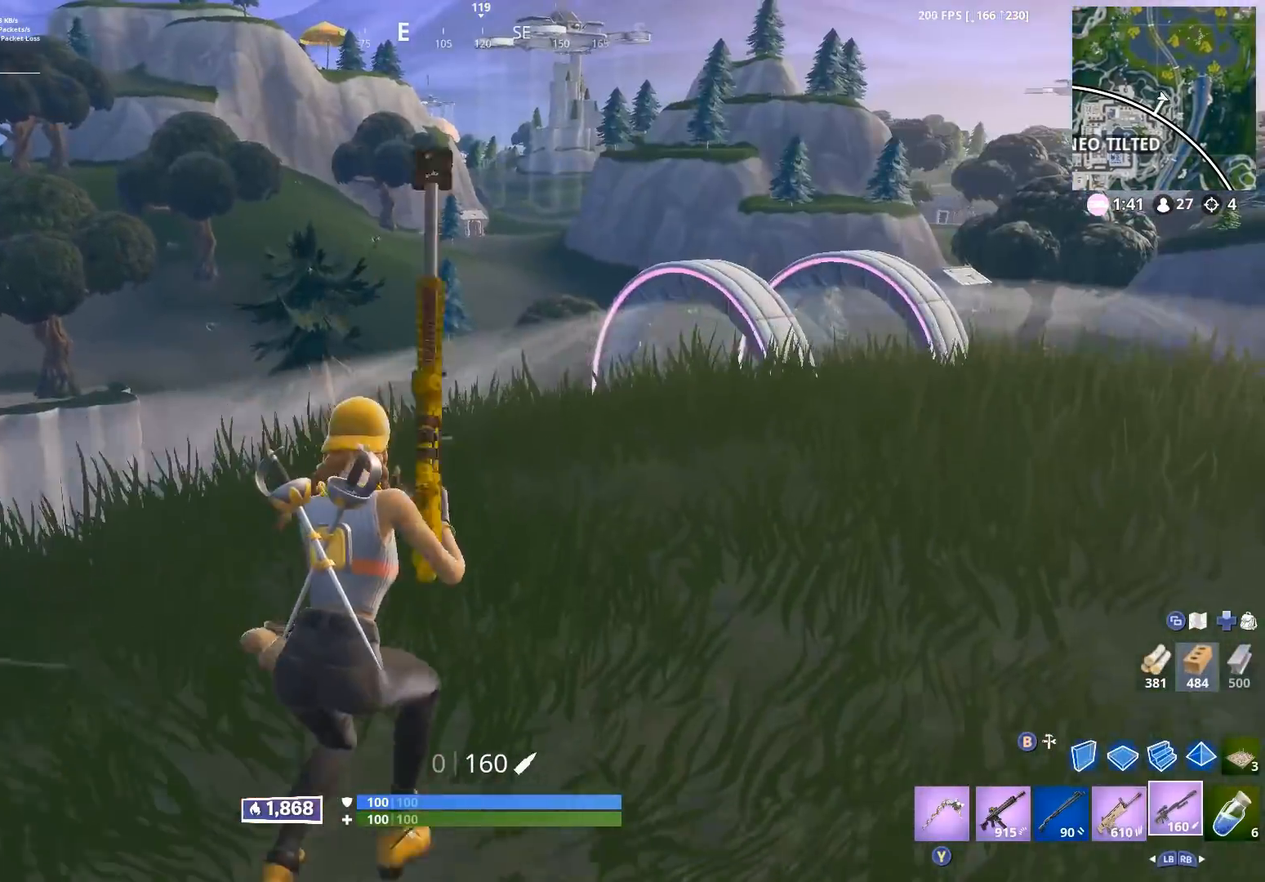
{"dt_ms": 500, "buttons": [], "left_stick": "right", "right_stick": "center", "events": [[50, "A", "down"], [83, "right_stick", "left"], [117, "A", "up"], [267, "left_stick", "right"], [300, "right_stick", "center"]]}
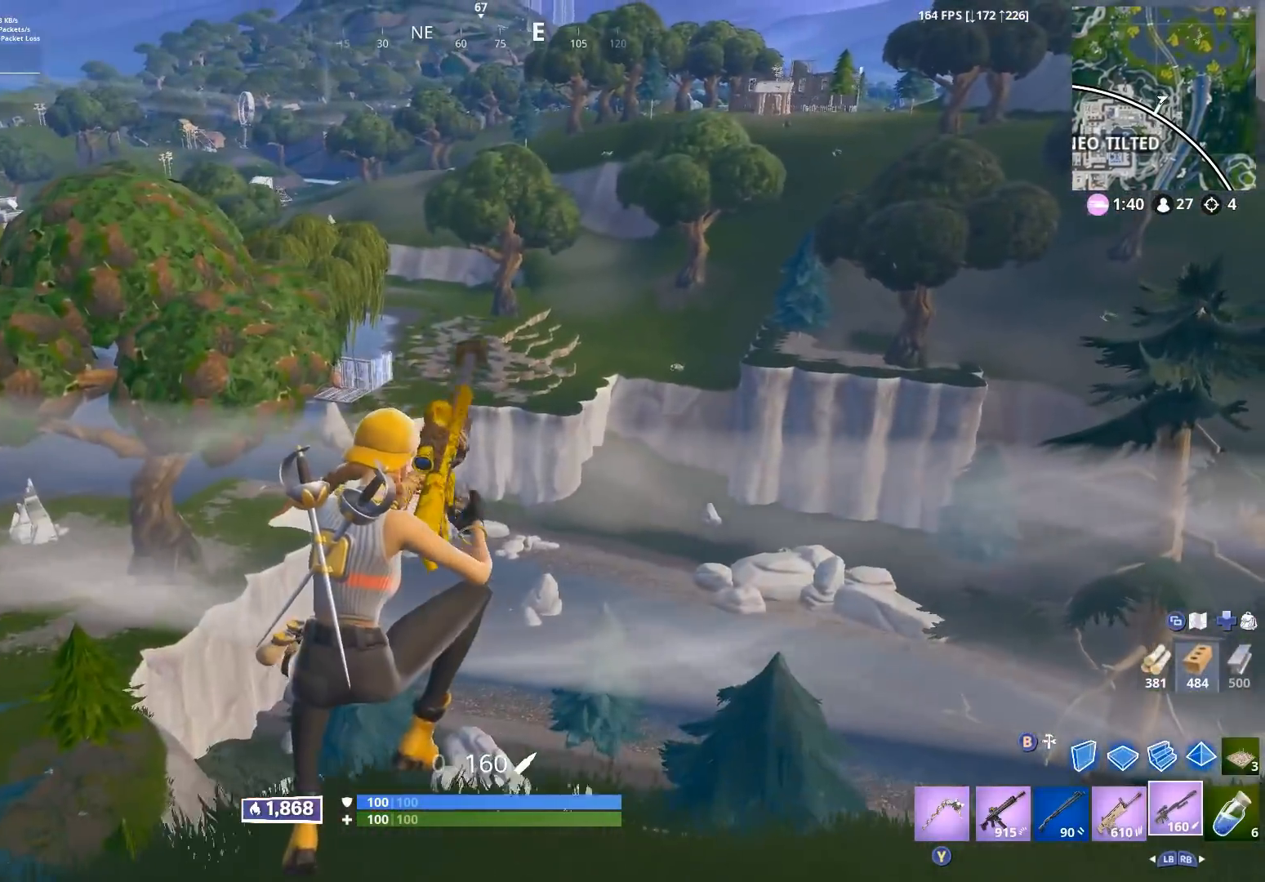
{"dt_ms": 500, "buttons": [], "left_stick": "left", "right_stick": "center", "events": [[133, "left_stick", "up-left"], [133, "right_stick", "left"], [367, "left_stick", "left"], [450, "right_stick", "center"]]}
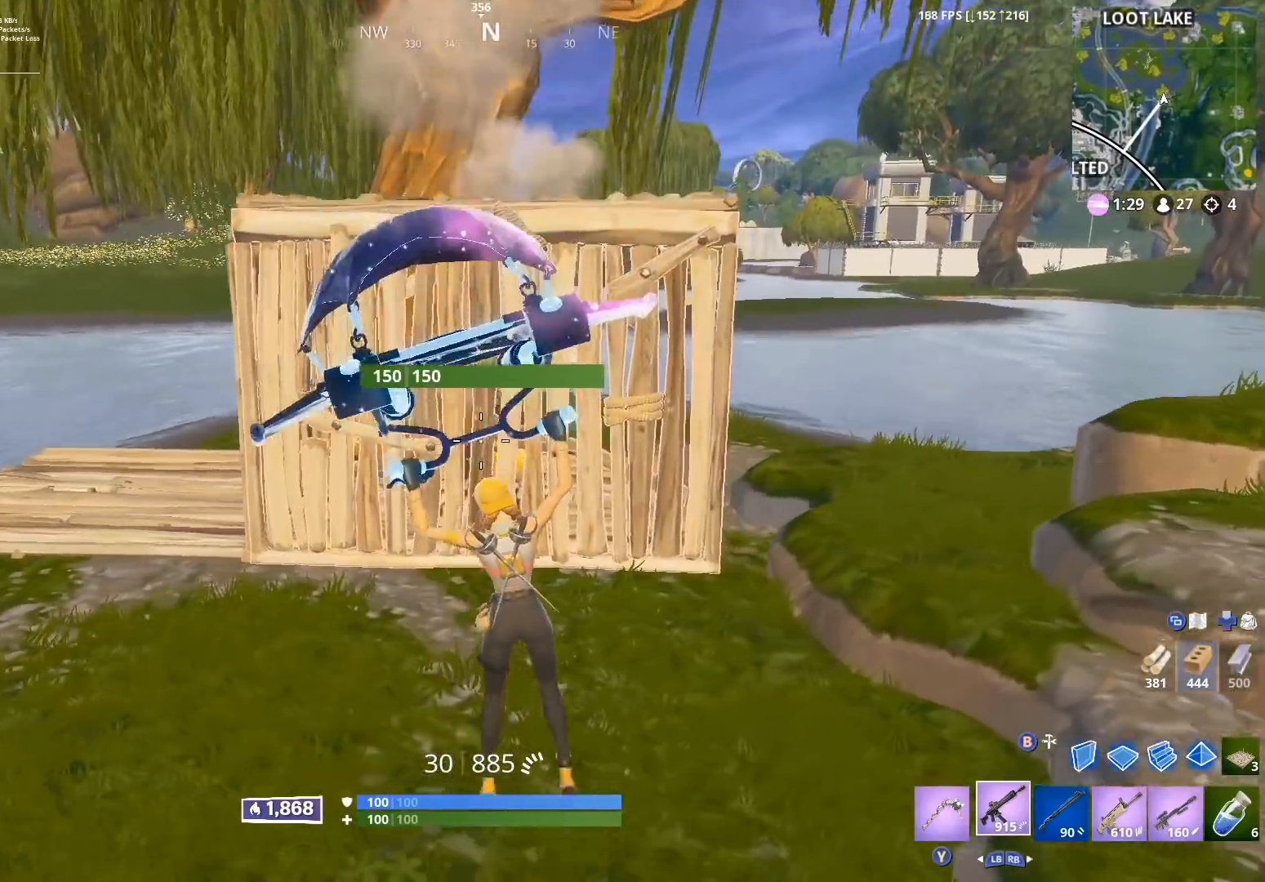
{"dt_ms": 500, "buttons": ["L2"], "left_stick": "right", "right_stick": "center", "events": [[100, "left_stick", "up"], [233, "A", "down"], [267, "left_stick", "up-right"], [317, "A", "up"], [333, "B", "down"], [367, "left_stick", "right"], [417, "B", "up"], [450, "L2", "down"]]}
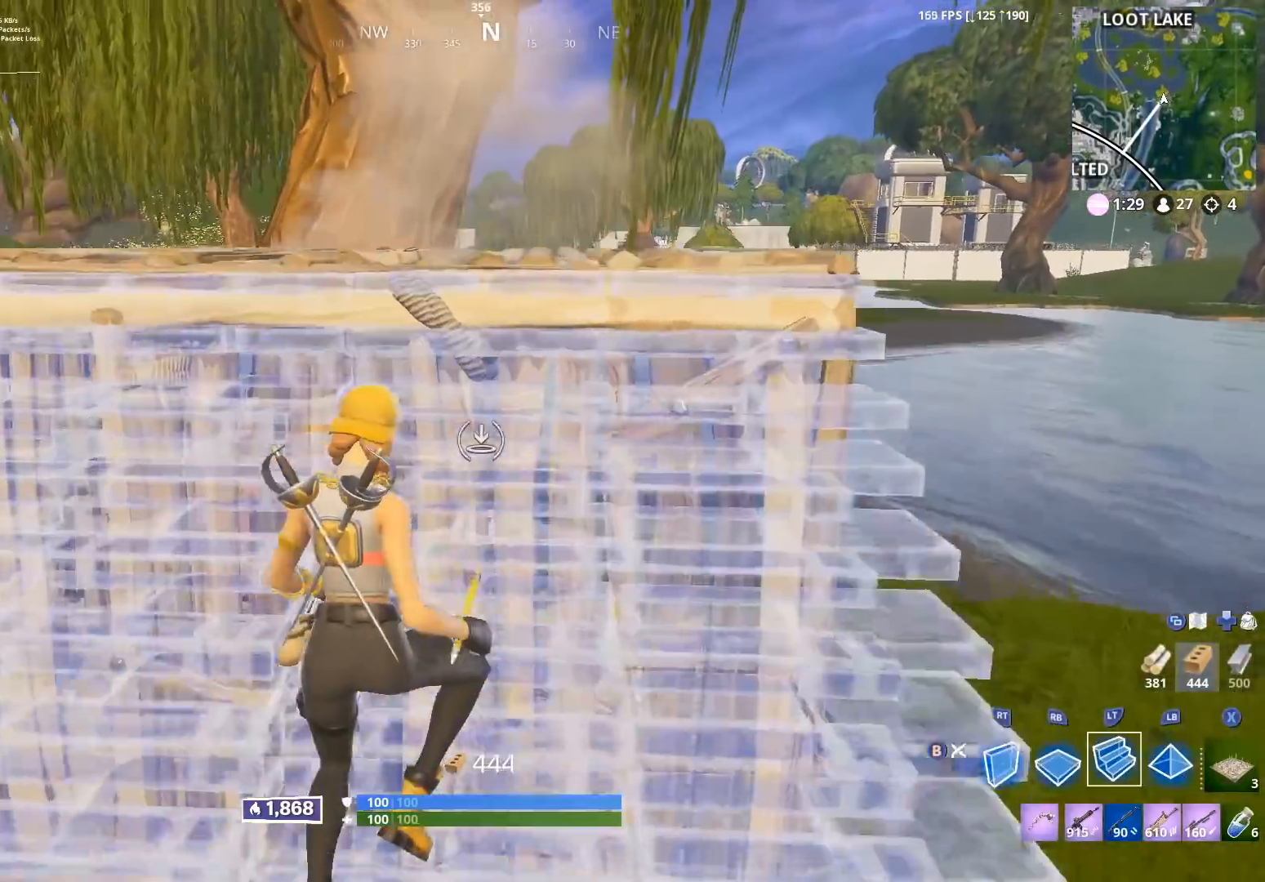
{"dt_ms": 500, "buttons": [], "left_stick": "right", "right_stick": "down-right", "events": [[33, "L2", "up"], [83, "left_stick", "up-right"], [200, "right_stick", "up"], [283, "L1", "down"], [300, "right_stick", "center"], [367, "L1", "up"], [400, "B", "down"], [400, "right_stick", "down-right"], [417, "left_stick", "right"], [450, "B", "up"]]}
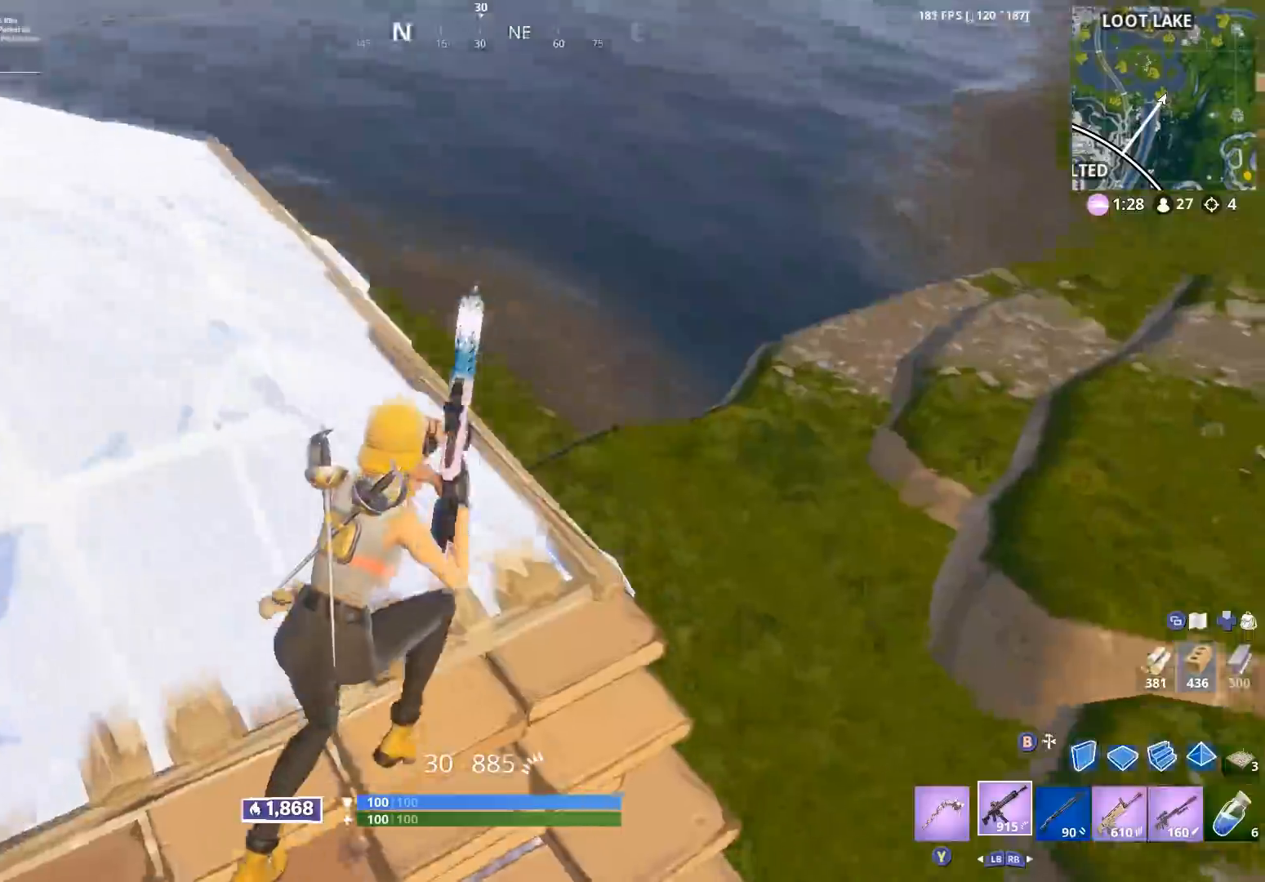
{"dt_ms": 500, "buttons": ["R2"], "left_stick": "down-right", "right_stick": "up", "events": [[33, "right_stick", "down"], [283, "right_stick", "left"], [333, "B", "down"], [400, "B", "up"], [467, "right_stick", "up"], [483, "R2", "down"], [500, "left_stick", "down-right"]]}
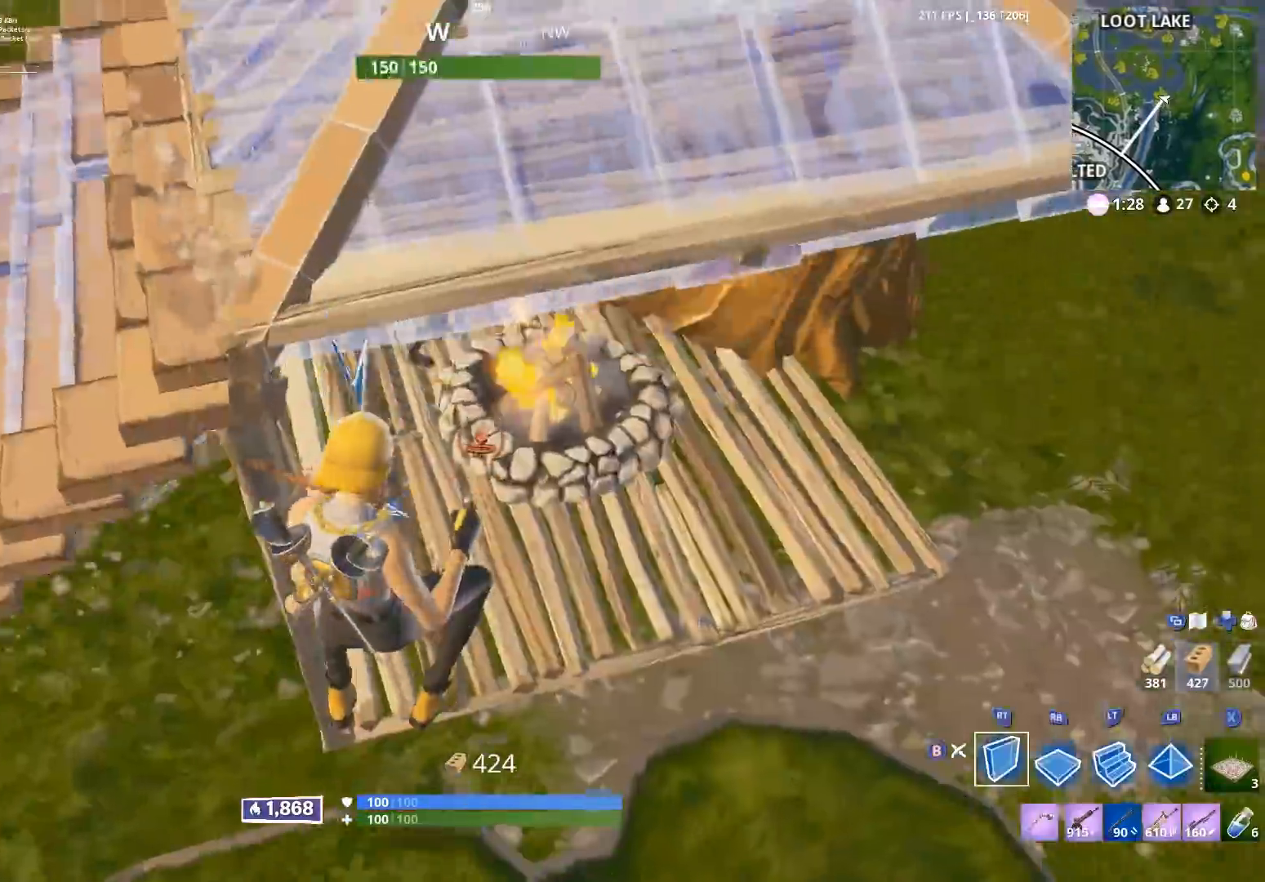
{"dt_ms": 500, "buttons": [], "left_stick": "up-left", "right_stick": "up", "events": [[200, "B", "down"], [267, "B", "up"], [283, "R2", "up"], [283, "left_stick", "up"], [367, "left_stick", "up-left"]]}
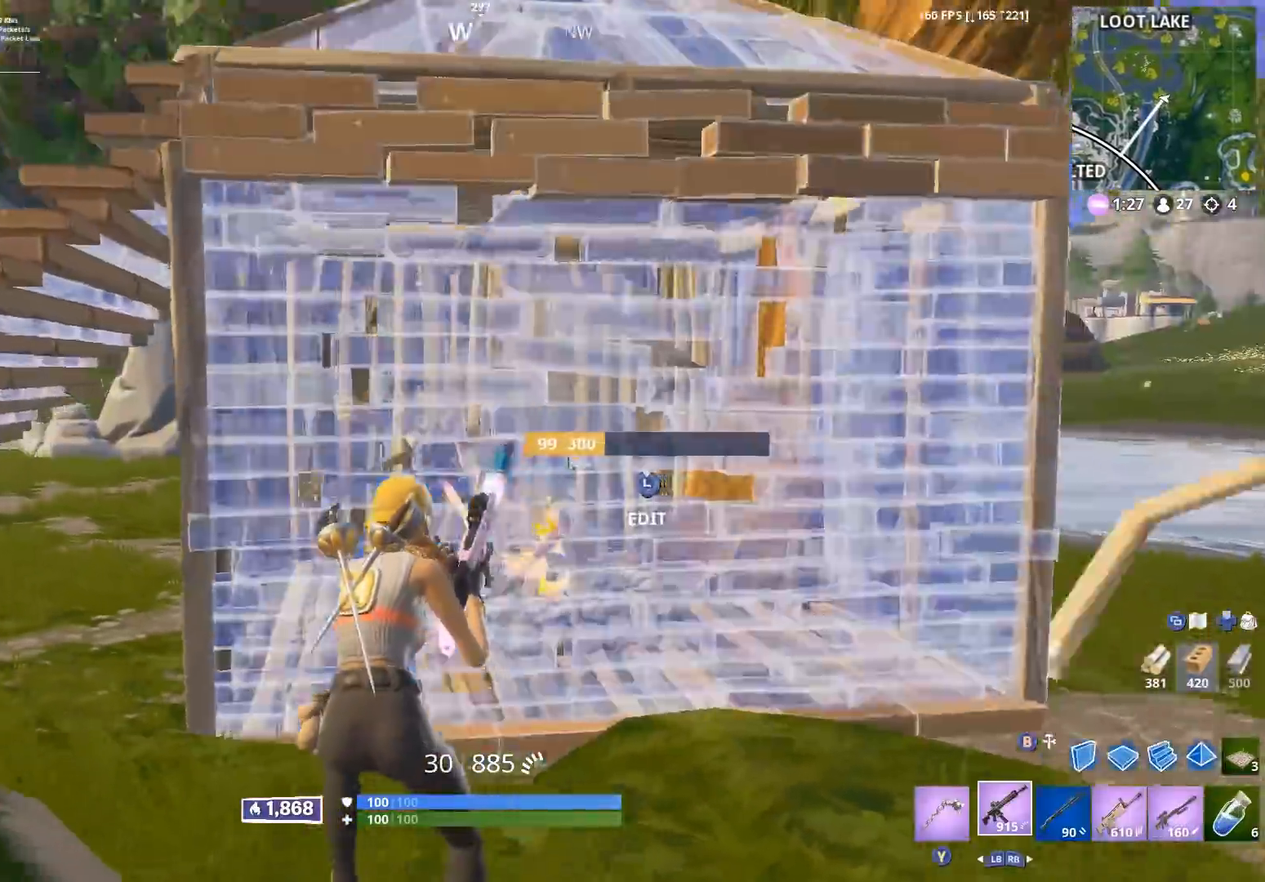
{"dt_ms": 500, "buttons": ["R2"], "left_stick": "up", "right_stick": "up-left", "events": [[17, "L3", "down"], [67, "right_stick", "down"], [83, "R2", "down"], [117, "L3", "up"], [200, "B", "down"], [217, "right_stick", "up"], [250, "B", "up"], [267, "R2", "up"], [417, "left_stick", "up"], [450, "R2", "down"], [450, "right_stick", "up-left"]]}
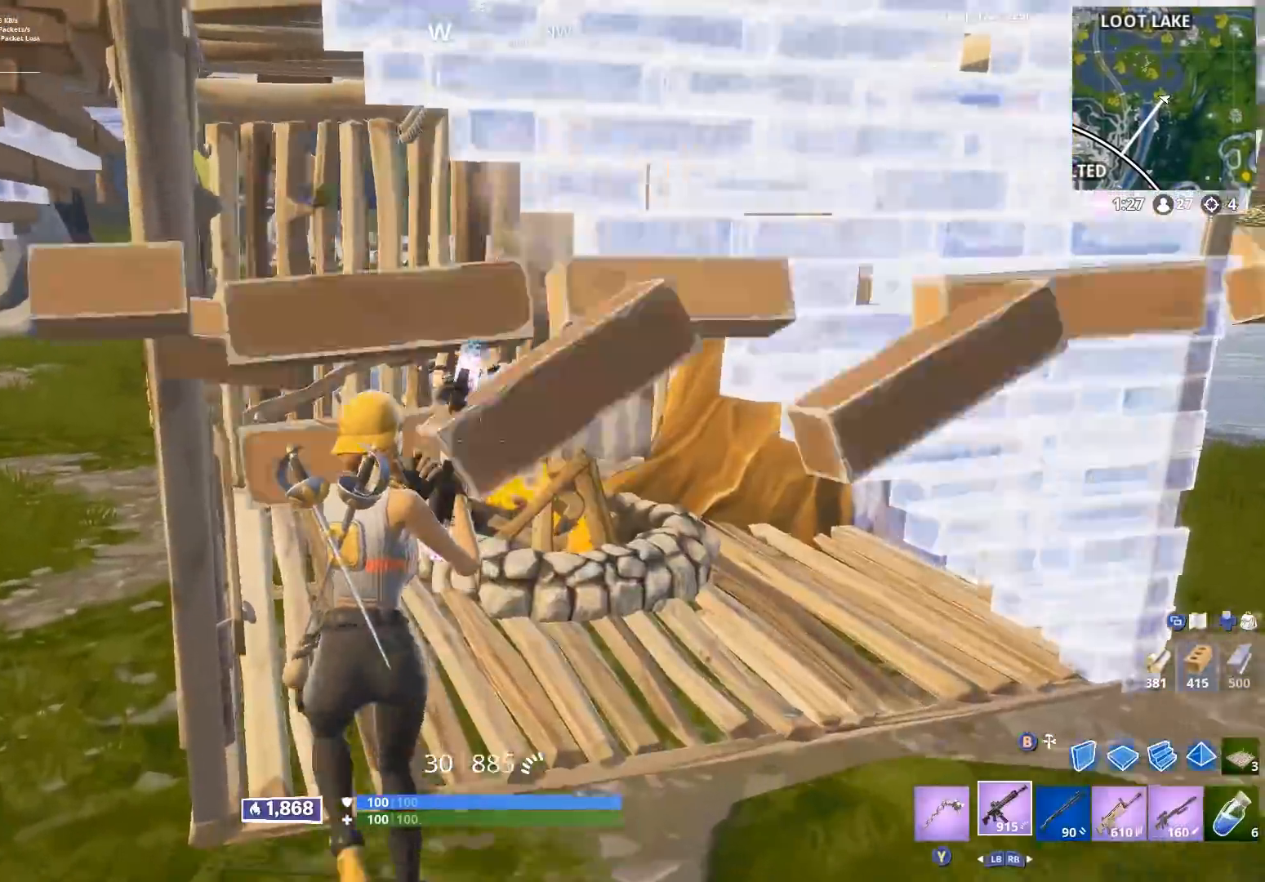
{"dt_ms": 500, "buttons": ["R2"], "left_stick": "up-left", "right_stick": "center", "events": [[17, "left_stick", "up-right"], [433, "left_stick", "up-left"], [500, "right_stick", "center"]]}
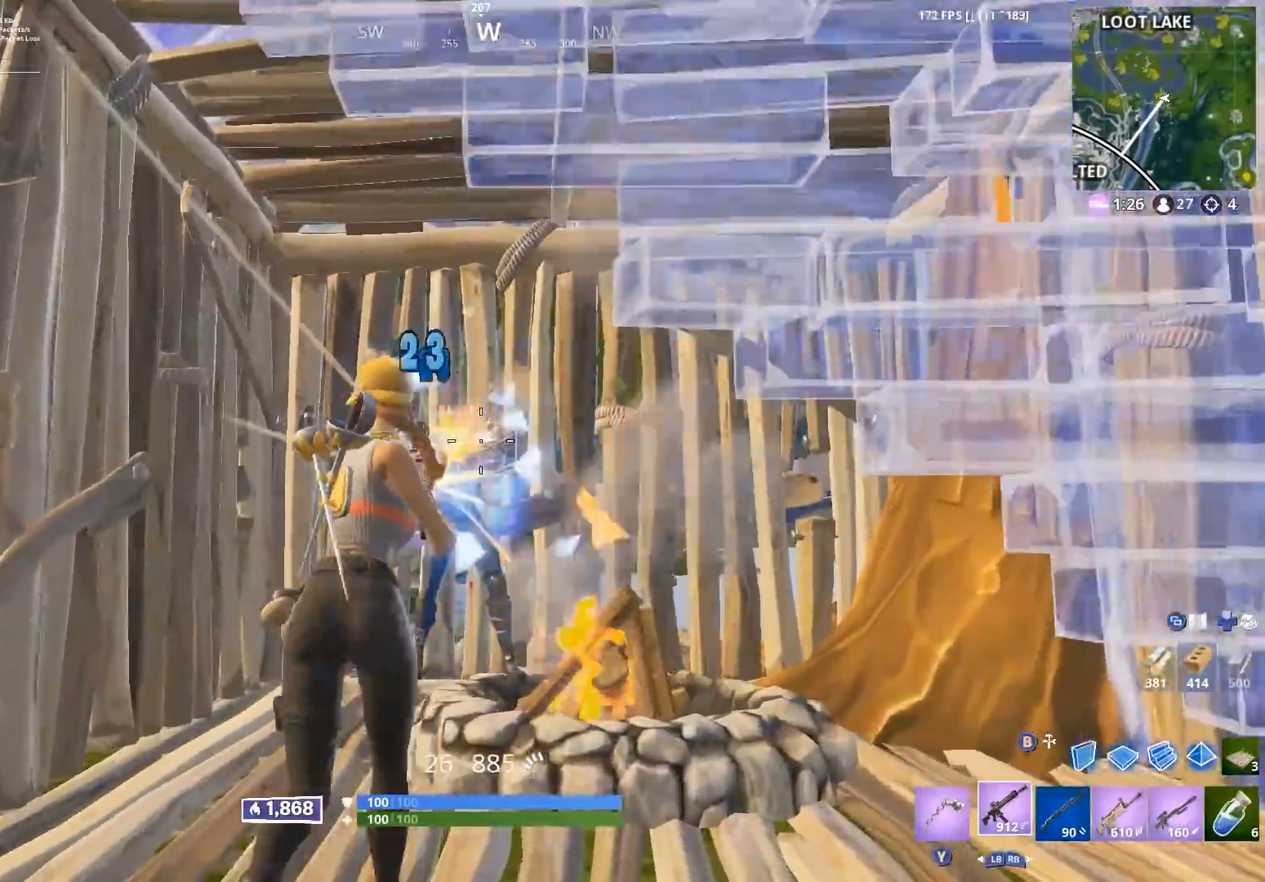
{"dt_ms": 500, "buttons": ["R2"], "left_stick": "up-left", "right_stick": "up", "events": [[33, "right_stick", "down"], [150, "right_stick", "center"], [167, "left_stick", "up"], [350, "right_stick", "right"], [483, "right_stick", "up"], [500, "left_stick", "up-left"]]}
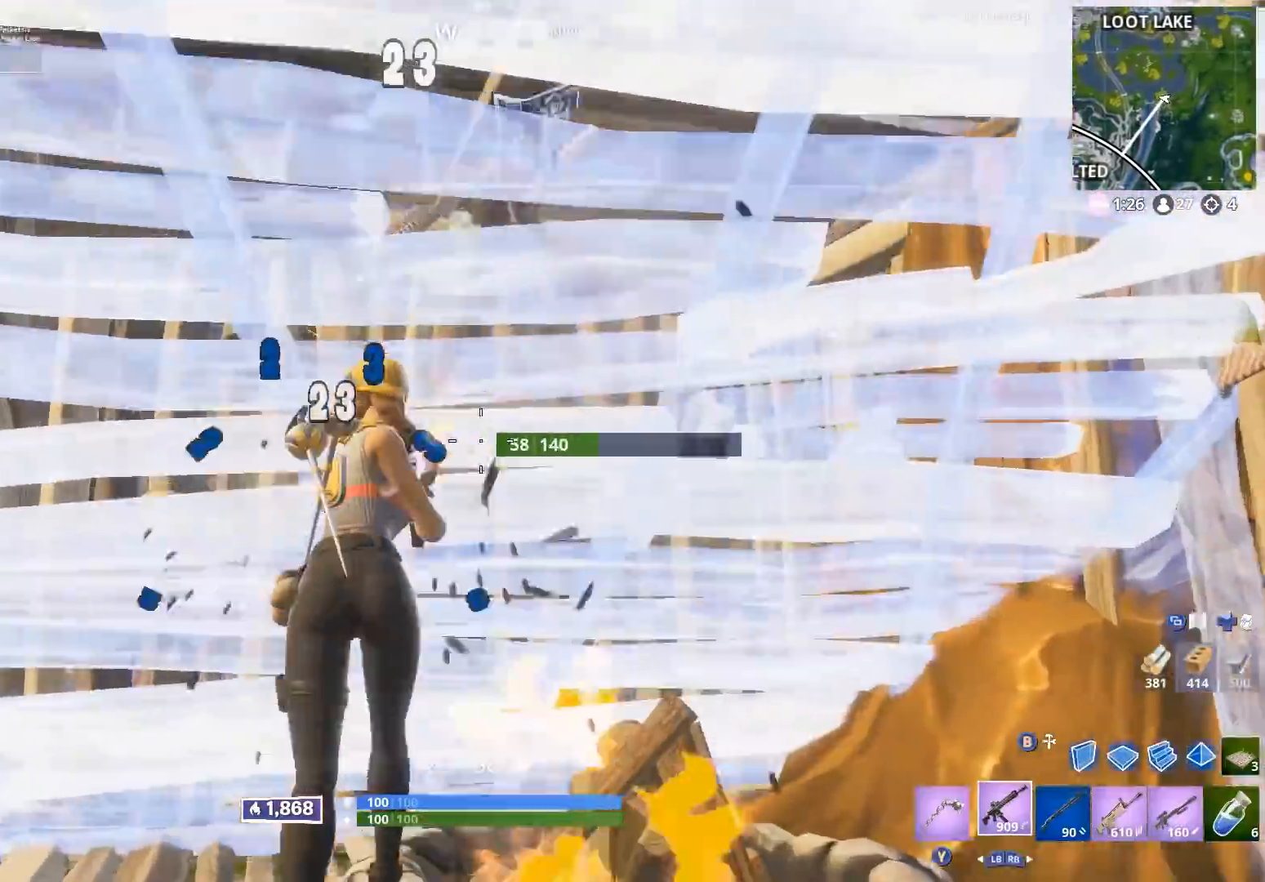
{"dt_ms": 500, "buttons": ["R2"], "left_stick": "up", "right_stick": "up-right", "events": [[150, "right_stick", "down-right"], [167, "left_stick", "up-right"], [450, "left_stick", "up"], [467, "right_stick", "up-right"]]}
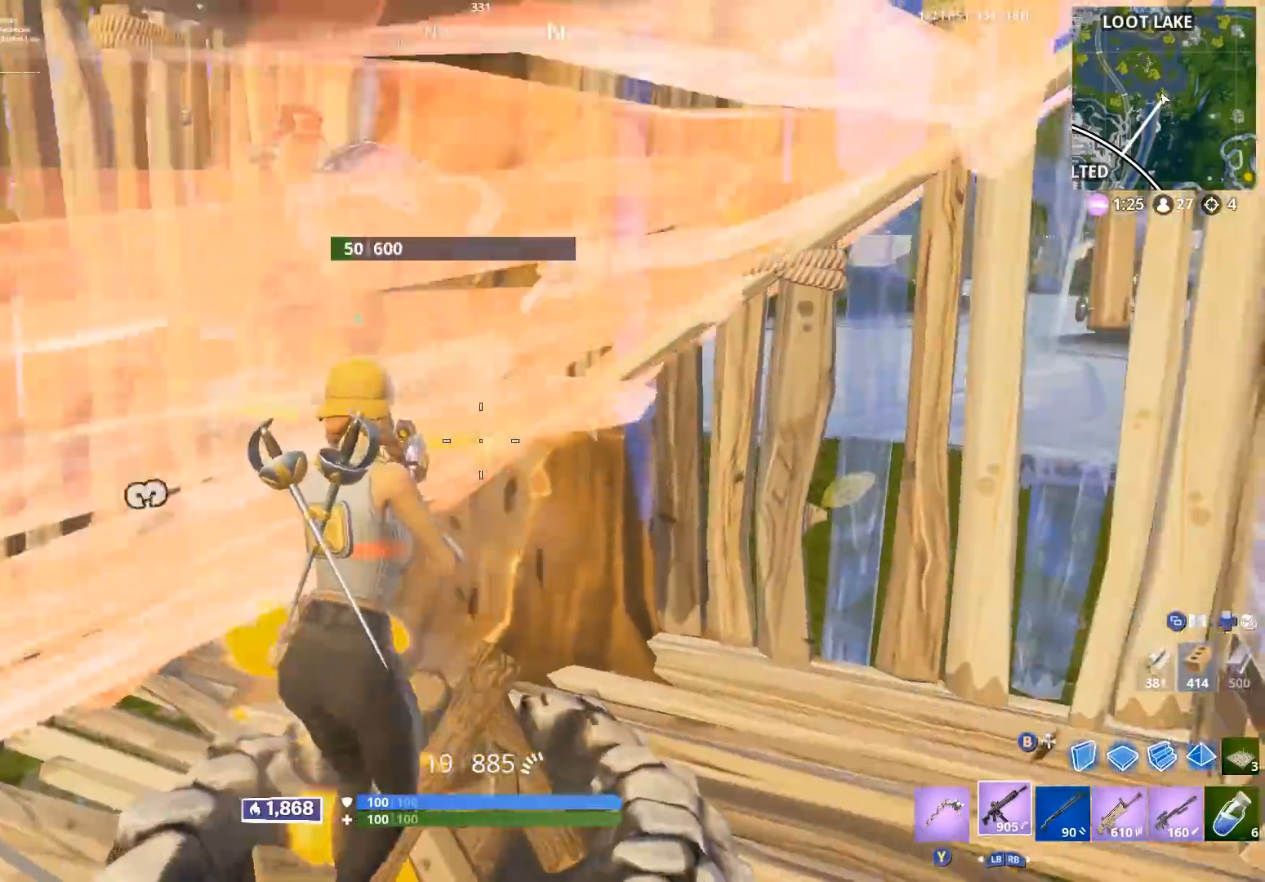
{"dt_ms": 500, "buttons": ["R2", "R3"], "left_stick": "up-right", "right_stick": "up-right", "events": [[33, "left_stick", "up-left"], [33, "right_stick", "up-left"], [50, "R3", "down"], [183, "R3", "up"], [233, "left_stick", "up"], [300, "R3", "down"], [300, "right_stick", "down-left"], [450, "right_stick", "center"], [483, "left_stick", "up-right"], [500, "right_stick", "up-right"]]}
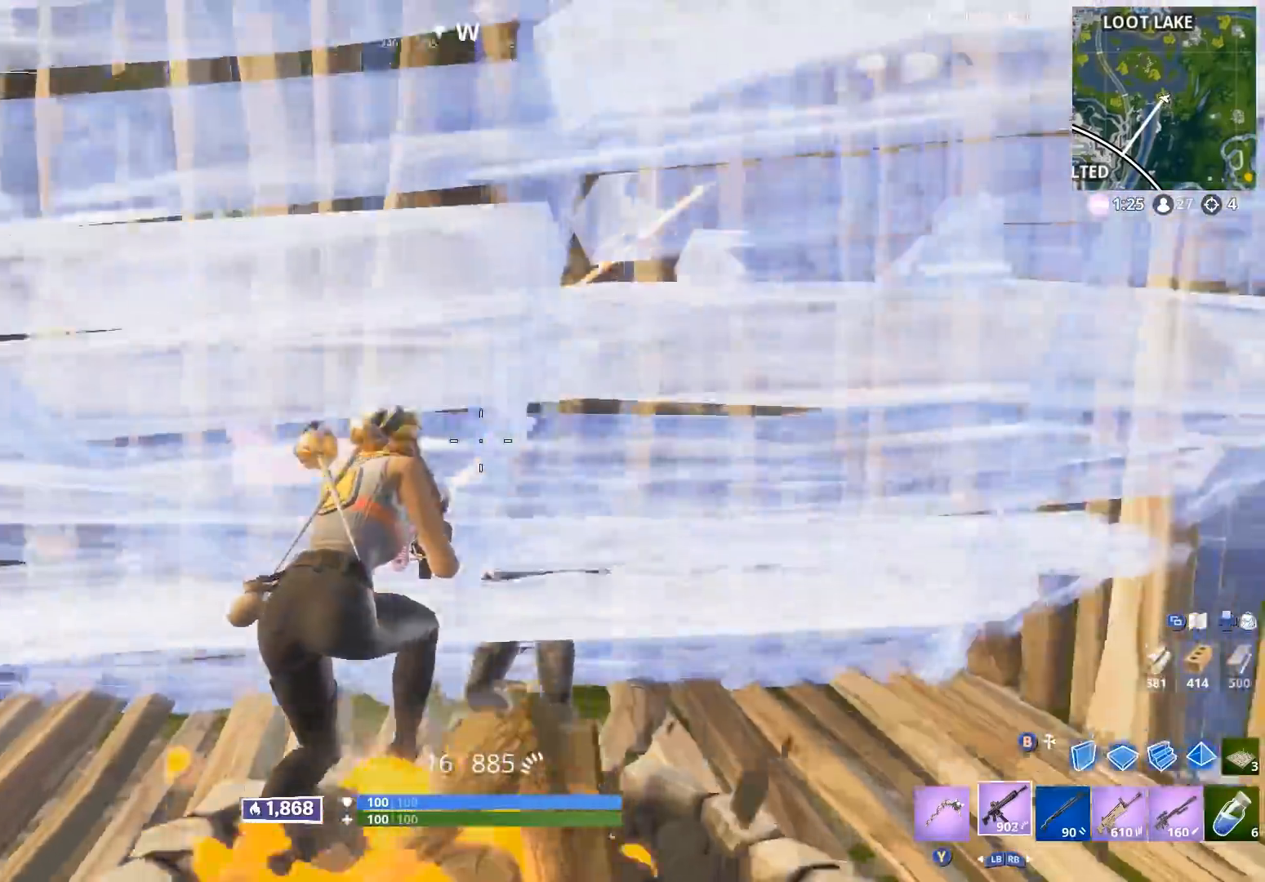
{"dt_ms": 500, "buttons": ["A", "R2"], "left_stick": "right", "right_stick": "center", "events": [[83, "left_stick", "right"], [100, "R3", "up"], [117, "right_stick", "down-right"], [217, "right_stick", "down-left"], [267, "right_stick", "left"], [450, "right_stick", "center"], [467, "A", "down"]]}
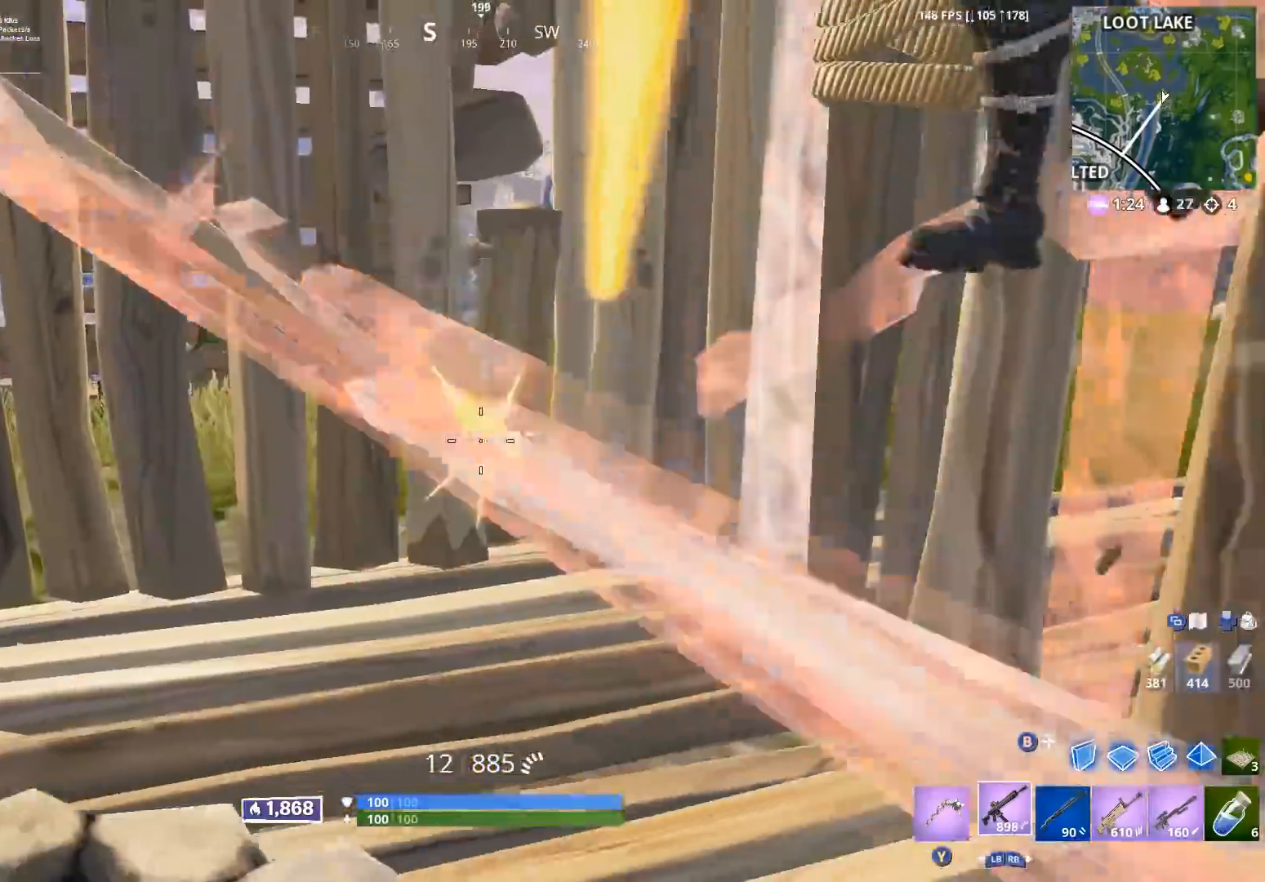
{"dt_ms": 500, "buttons": ["R1", "R2"], "left_stick": "left", "right_stick": "up-right", "events": [[50, "A", "up"], [50, "left_stick", "down"], [133, "right_stick", "up-right"], [250, "left_stick", "down-left"], [283, "right_stick", "center"], [467, "right_stick", "up-right"], [500, "R1", "down"], [500, "left_stick", "left"]]}
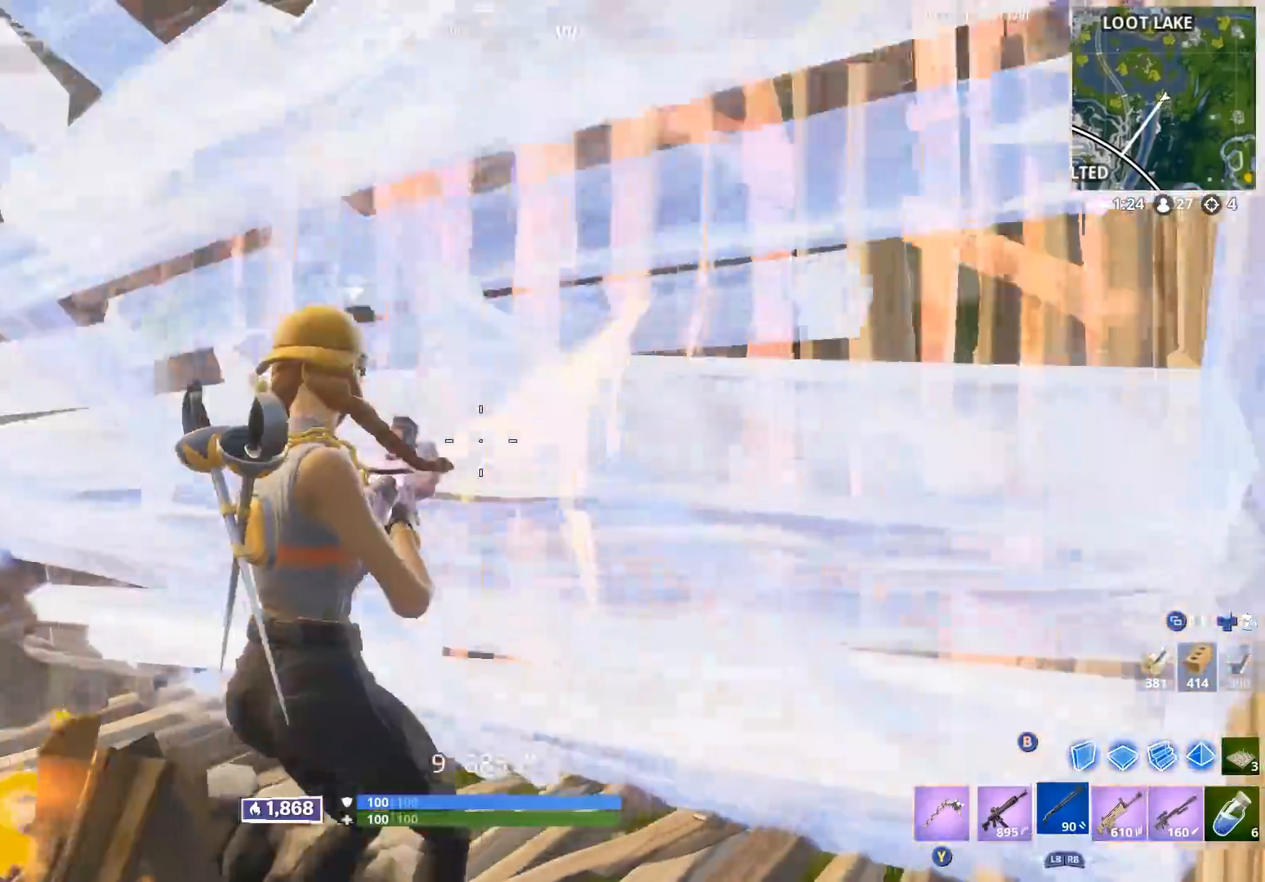
{"dt_ms": 500, "buttons": [], "left_stick": "down", "right_stick": "center", "events": [[17, "R2", "up"], [83, "right_stick", "down-left"], [100, "R1", "up"], [167, "left_stick", "up"], [183, "right_stick", "center"], [300, "left_stick", "right"], [383, "left_stick", "down"]]}
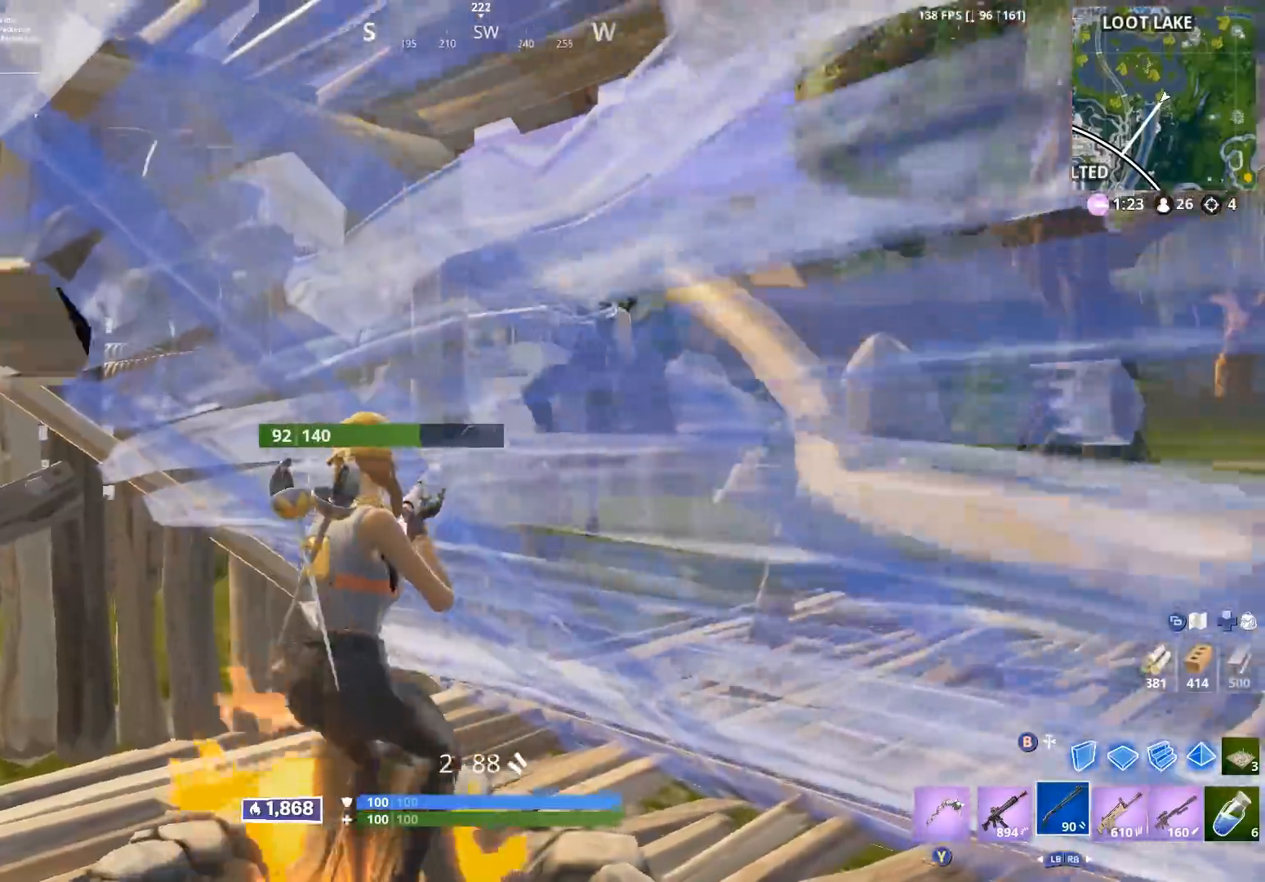
{"dt_ms": 500, "buttons": ["R2"], "left_stick": "up-right", "right_stick": "center", "events": [[100, "right_stick", "up-right"], [117, "R2", "down"], [217, "right_stick", "center"], [233, "left_stick", "right"], [250, "Y", "down"], [283, "right_stick", "down-left"], [317, "left_stick", "up-right"], [333, "R2", "up"], [333, "Y", "up"], [367, "right_stick", "down-right"], [433, "R2", "down"], [450, "right_stick", "center"]]}
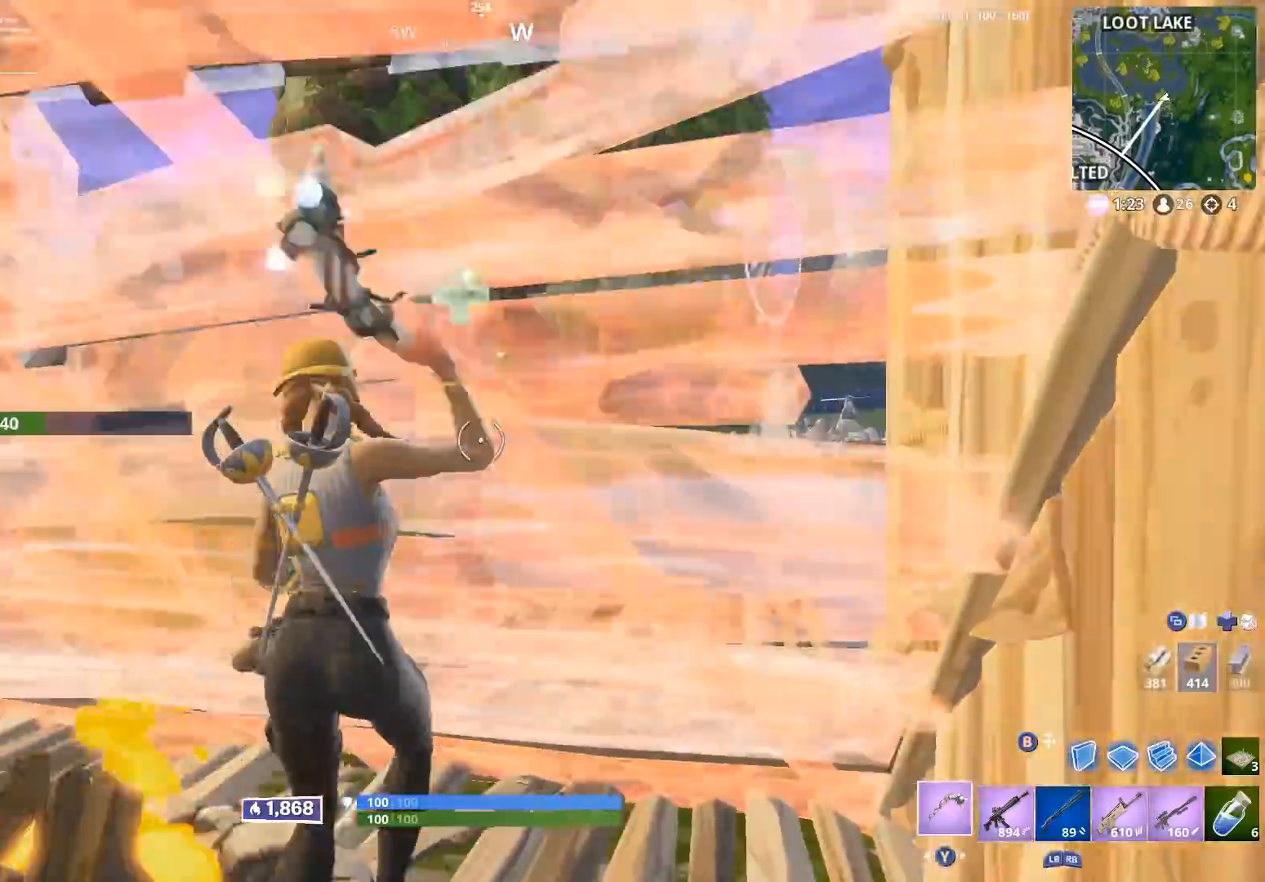
{"dt_ms": 500, "buttons": ["R2"], "left_stick": "up-left", "right_stick": "center", "events": [[50, "left_stick", "up"], [317, "right_stick", "right"], [400, "B", "down"], [400, "left_stick", "up-left"], [400, "right_stick", "center"], [450, "B", "up"]]}
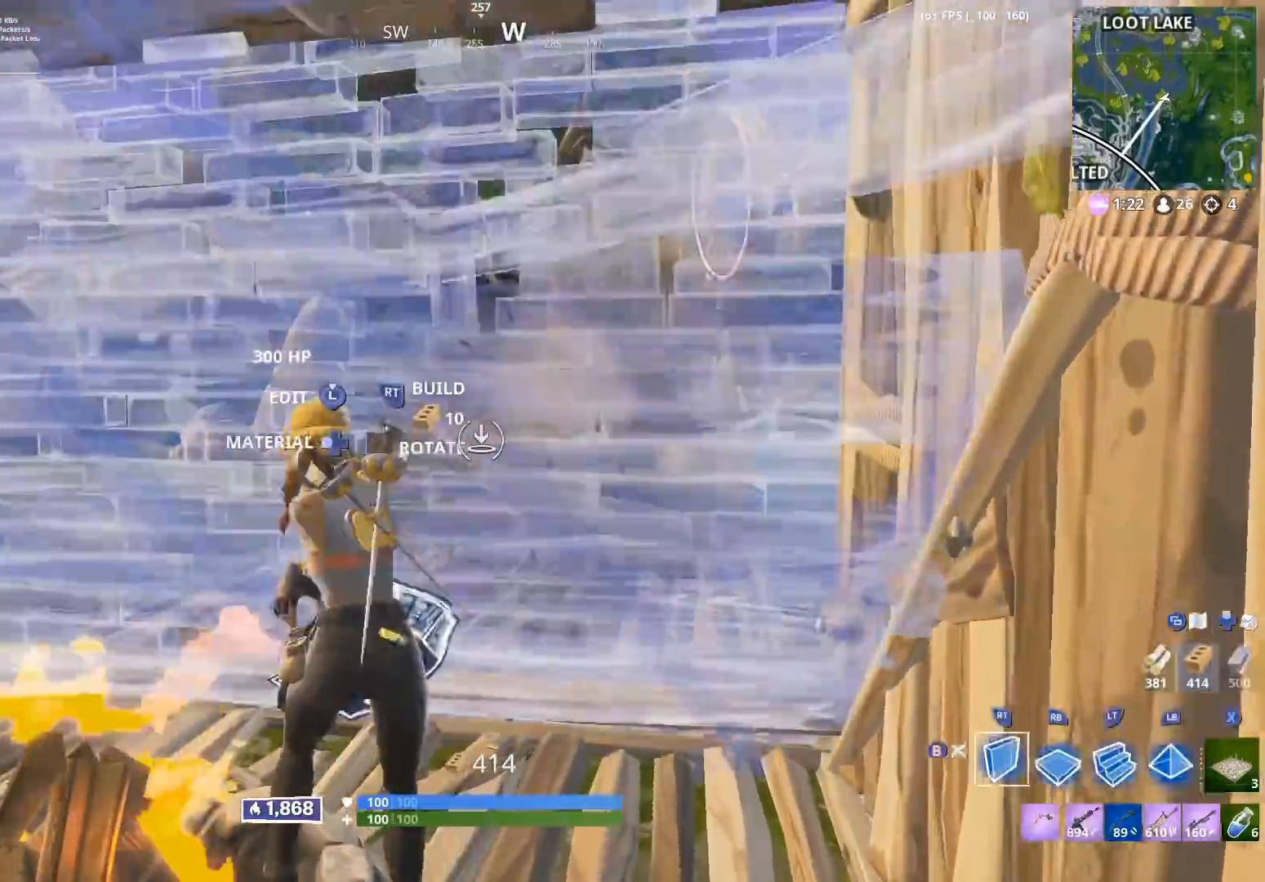
{"dt_ms": 500, "buttons": ["R2"], "left_stick": "up", "right_stick": "up-left", "events": [[17, "B", "down"], [100, "B", "up"], [117, "left_stick", "up"], [133, "R2", "up"], [167, "right_stick", "up-right"], [350, "L3", "down"], [367, "R2", "down"], [417, "right_stick", "down-left"], [450, "L3", "up"], [483, "right_stick", "up-left"]]}
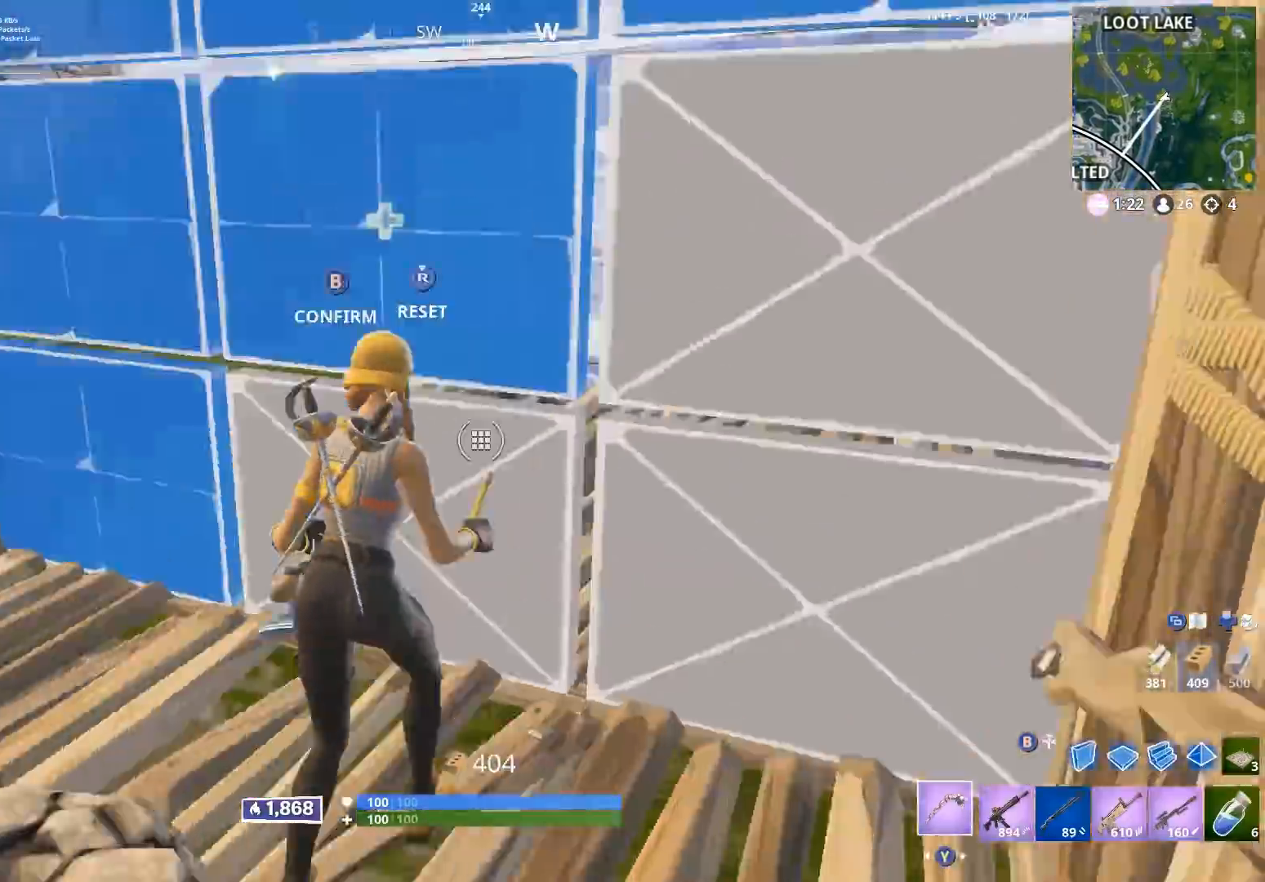
{"dt_ms": 500, "buttons": [], "left_stick": "up", "right_stick": "down", "events": [[33, "B", "down"], [33, "left_stick", "up-right"], [100, "R2", "up"], [100, "right_stick", "center"], [117, "B", "up"], [200, "B", "down"], [200, "R2", "down"], [217, "right_stick", "up"], [233, "B", "up"], [283, "left_stick", "up"], [367, "R1", "down"], [367, "right_stick", "left"], [383, "R2", "up"], [417, "L1", "down"], [467, "R1", "up"], [483, "L1", "up"], [483, "right_stick", "down"]]}
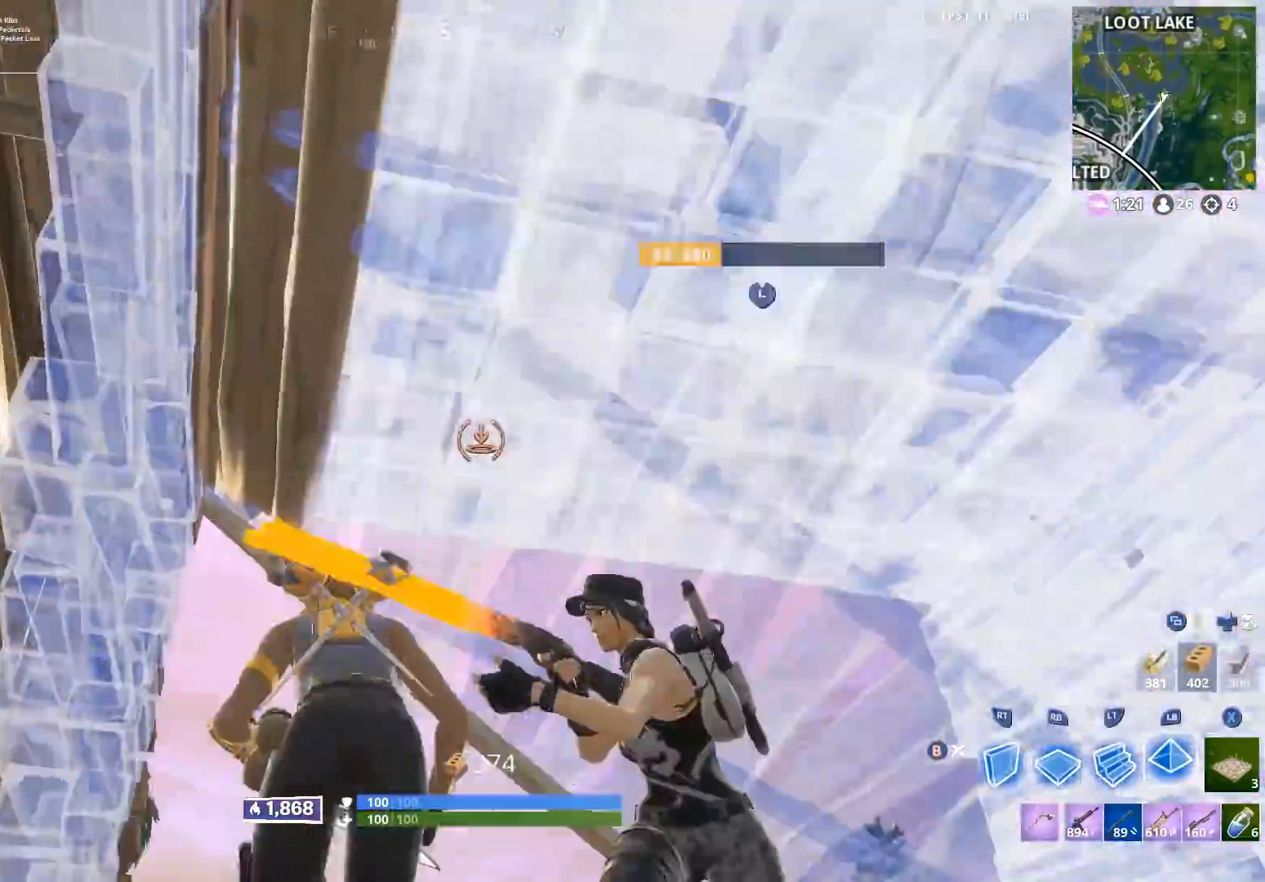
{"dt_ms": 500, "buttons": [], "left_stick": "up-right", "right_stick": "center", "events": [[17, "R2", "down"], [83, "right_stick", "right"], [200, "left_stick", "up-left"], [267, "X", "down"], [300, "right_stick", "center"], [333, "R2", "up"], [333, "X", "up"], [367, "left_stick", "up-right"], [400, "X", "down"], [483, "X", "up"]]}
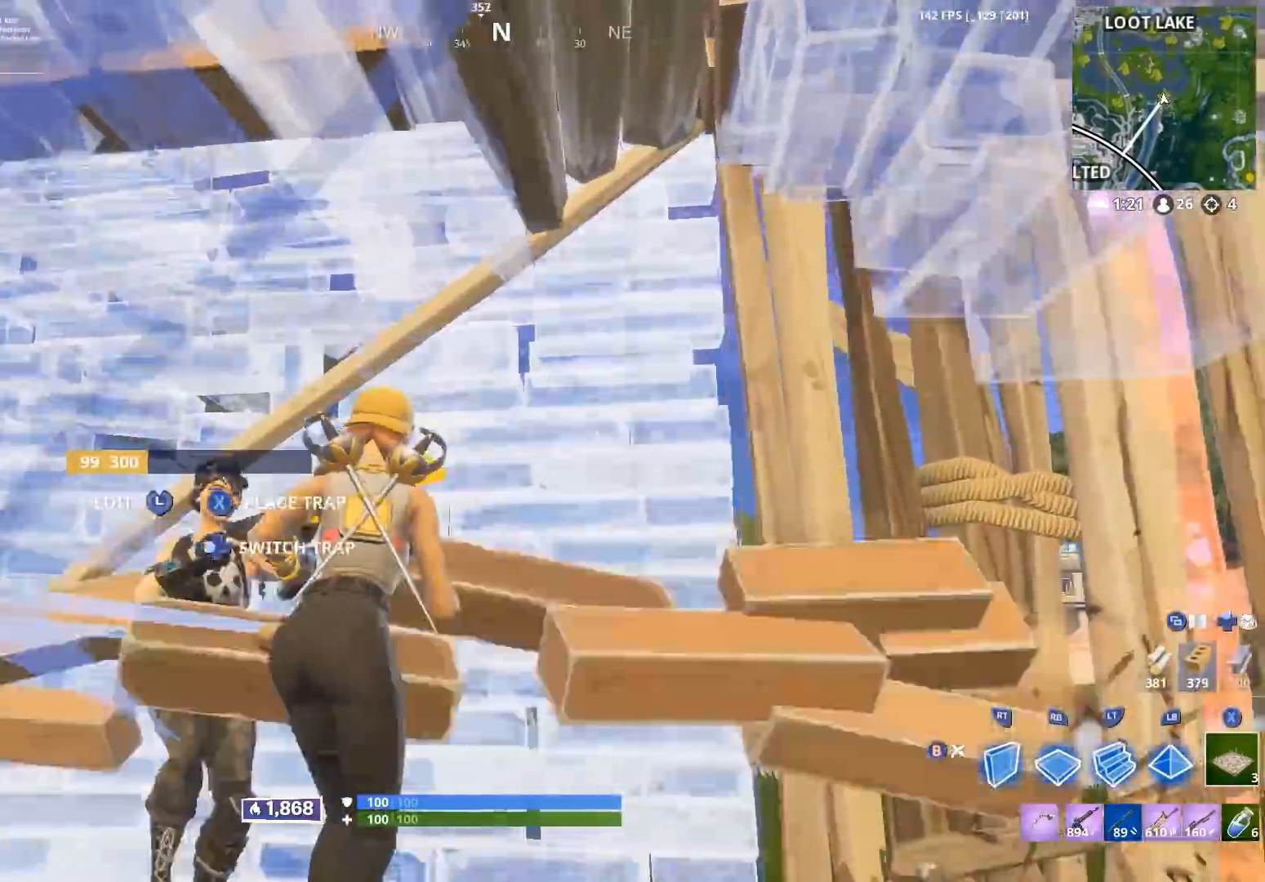
{"dt_ms": 500, "buttons": [], "left_stick": "down-right", "right_stick": "up", "events": [[17, "right_stick", "down-left"], [83, "B", "down"], [100, "left_stick", "right"], [150, "B", "up"], [150, "right_stick", "down-right"], [283, "R1", "down"], [283, "left_stick", "down-right"], [300, "right_stick", "left"], [383, "R1", "up"], [467, "right_stick", "up"]]}
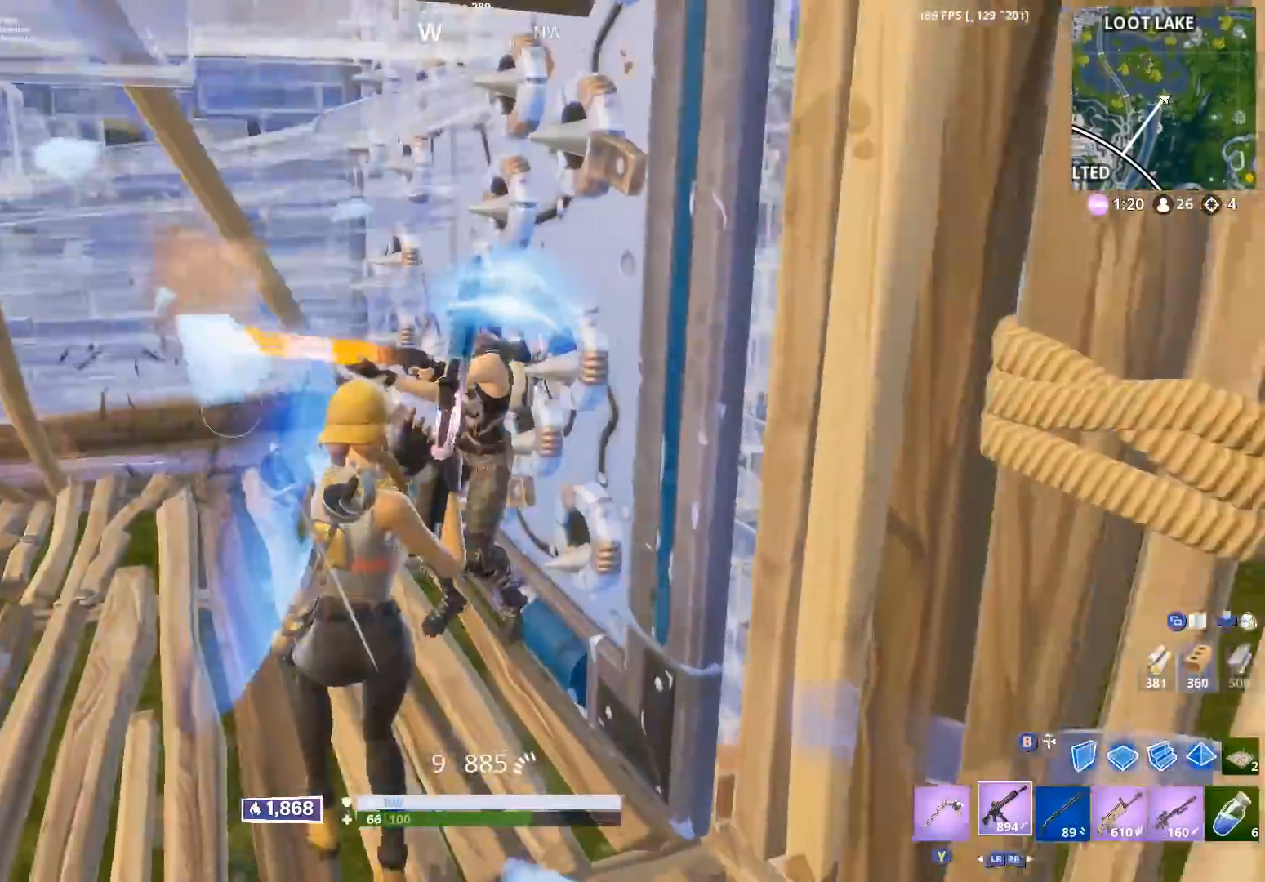
{"dt_ms": 500, "buttons": ["R2"], "left_stick": "down", "right_stick": "down", "events": [[17, "R2", "down"], [150, "right_stick", "up-left"], [183, "left_stick", "down"], [283, "right_stick", "center"], [450, "right_stick", "down"]]}
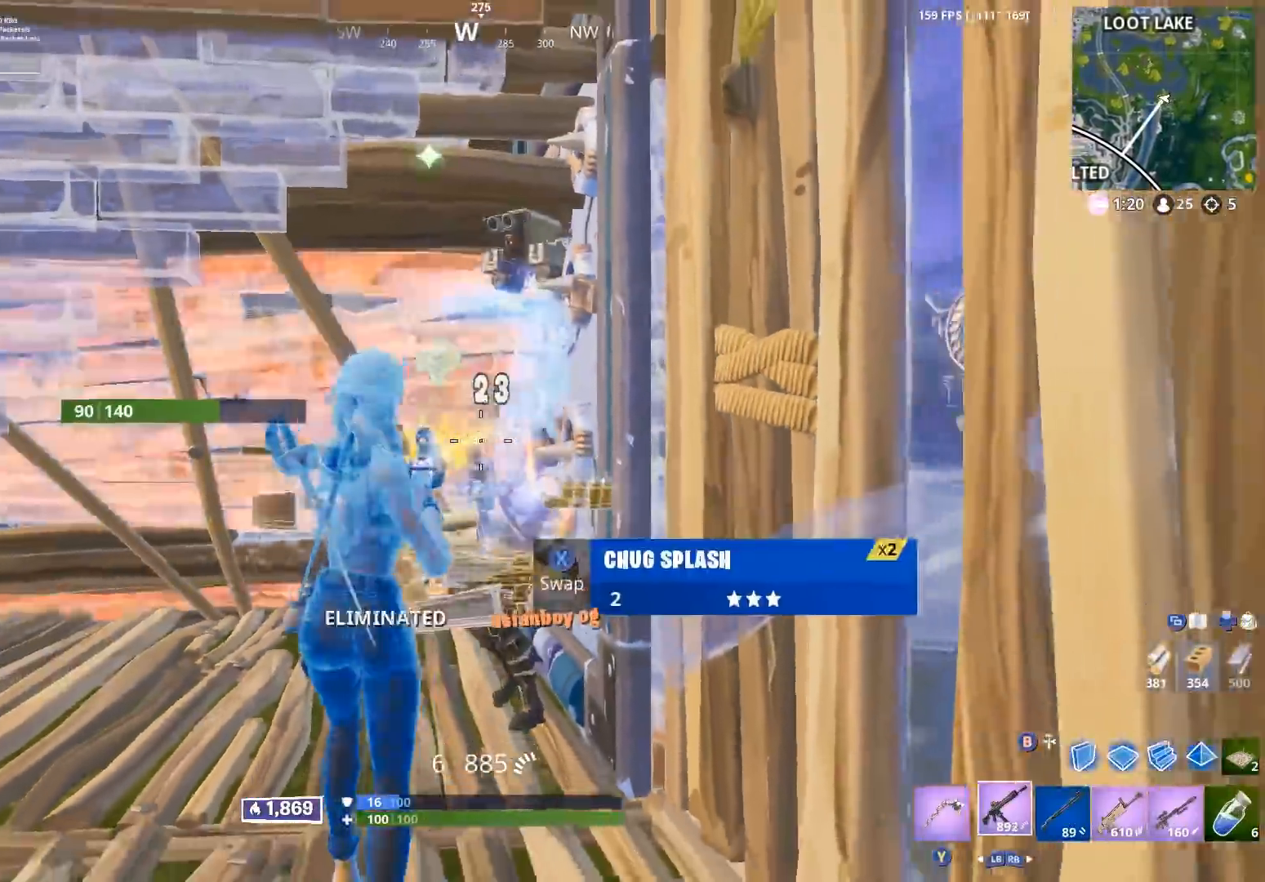
{"dt_ms": 500, "buttons": ["L2", "R2"], "left_stick": "up", "right_stick": "center", "events": [[17, "right_stick", "left"], [50, "left_stick", "down-left"], [67, "R2", "up"], [100, "B", "down"], [150, "B", "up"], [200, "R2", "down"], [300, "left_stick", "up-left"], [333, "right_stick", "center"], [367, "left_stick", "up"], [450, "L2", "down"]]}
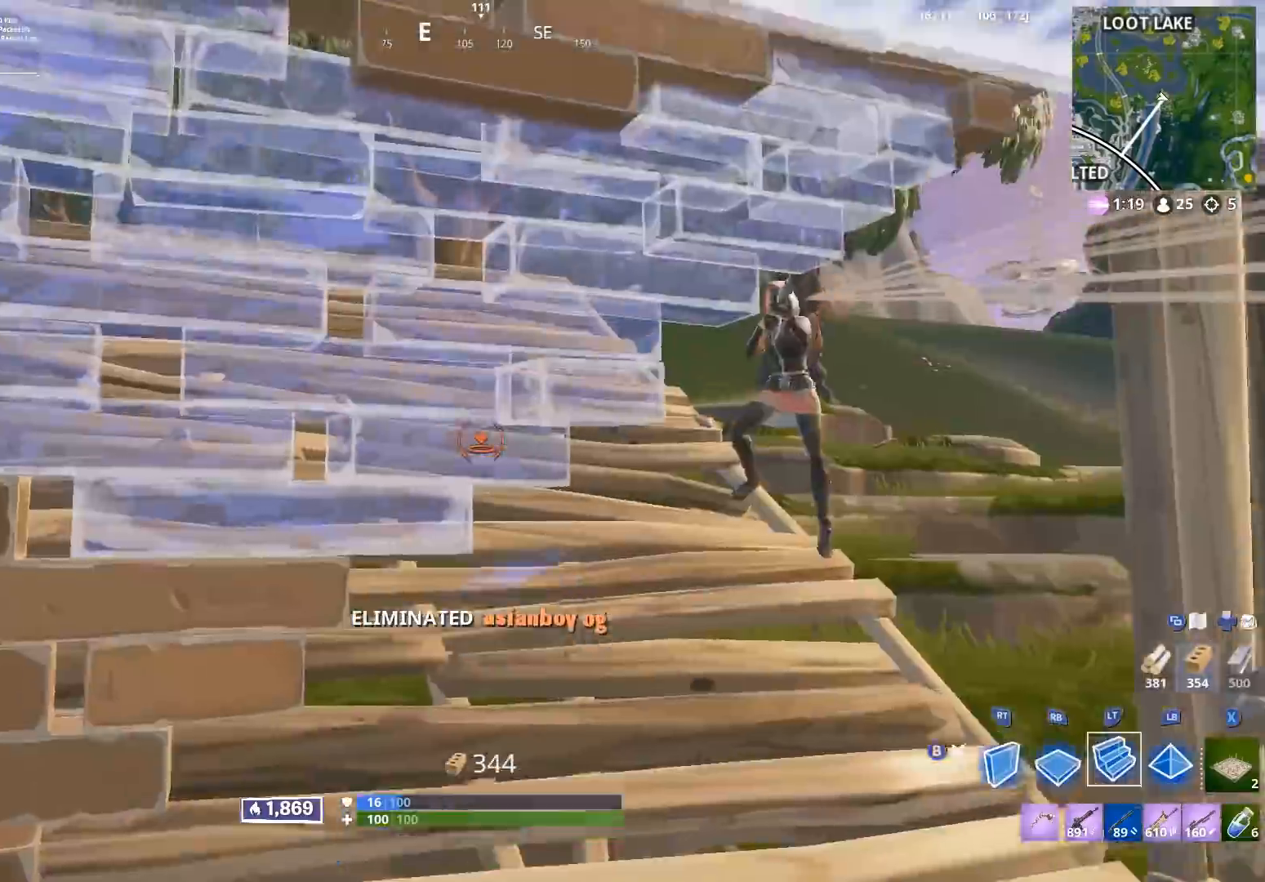
{"dt_ms": 500, "buttons": ["L3", "R3"], "left_stick": "down-left", "right_stick": "center", "events": [[17, "R2", "up"], [33, "L2", "up"], [50, "right_stick", "up-right"], [133, "right_stick", "center"], [233, "left_stick", "down-left"], [283, "B", "down"], [350, "B", "up"], [417, "L3", "down"], [450, "R3", "down"]]}
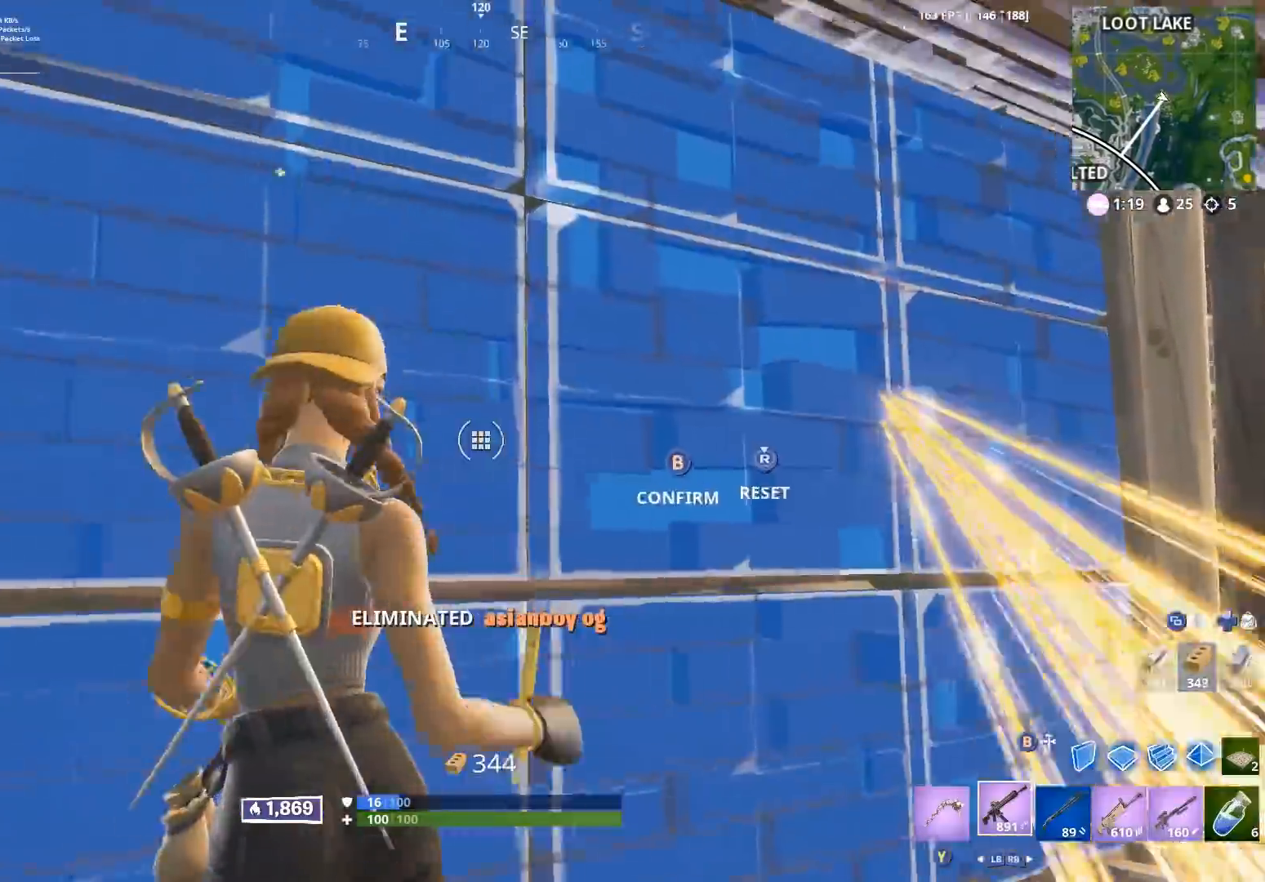
{"dt_ms": 500, "buttons": ["R2"], "left_stick": "right", "right_stick": "center", "events": [[33, "L3", "up"], [33, "R3", "up"], [50, "B", "down"], [50, "left_stick", "down-right"], [83, "B", "up"], [217, "right_stick", "down-right"], [333, "right_stick", "center"], [400, "left_stick", "right"], [417, "B", "down"], [483, "B", "up"], [500, "R2", "down"]]}
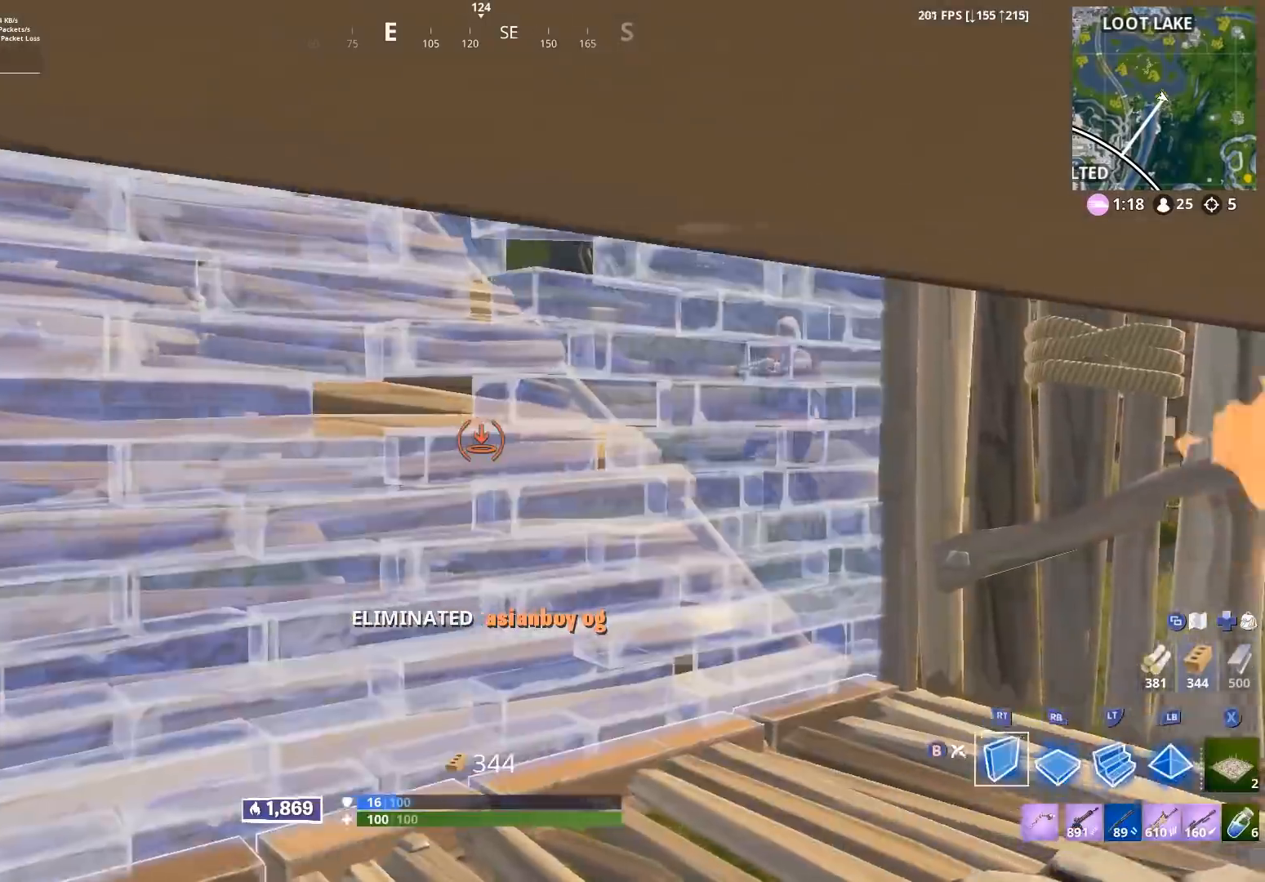
{"dt_ms": 500, "buttons": ["R2"], "left_stick": "left", "right_stick": "center", "events": [[167, "left_stick", "center"], [400, "left_stick", "left"]]}
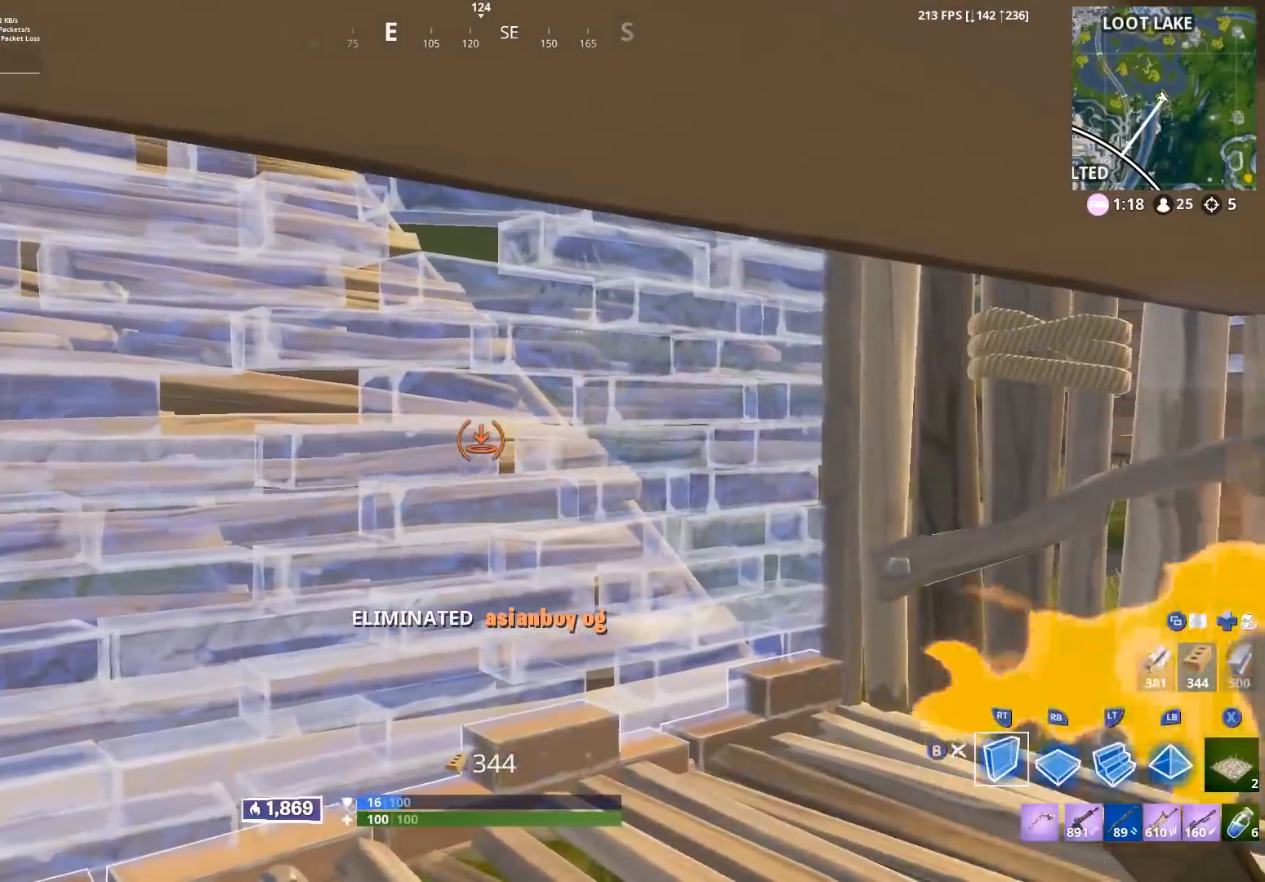
{"dt_ms": 1000, "buttons": ["R2"], "left_stick": "right", "right_stick": "center", "events": [[17, "left_stick", "center"], [233, "B", "down"], [300, "B", "up"], [300, "R2", "up"], [417, "R1", "down"], [450, "left_stick", "up-right"], [517, "R1", "up"], [600, "left_stick", "right"], [633, "R2", "down"], [633, "right_stick", "up-left"], [650, "B", "down"], [700, "B", "up"], [783, "right_stick", "center"]]}
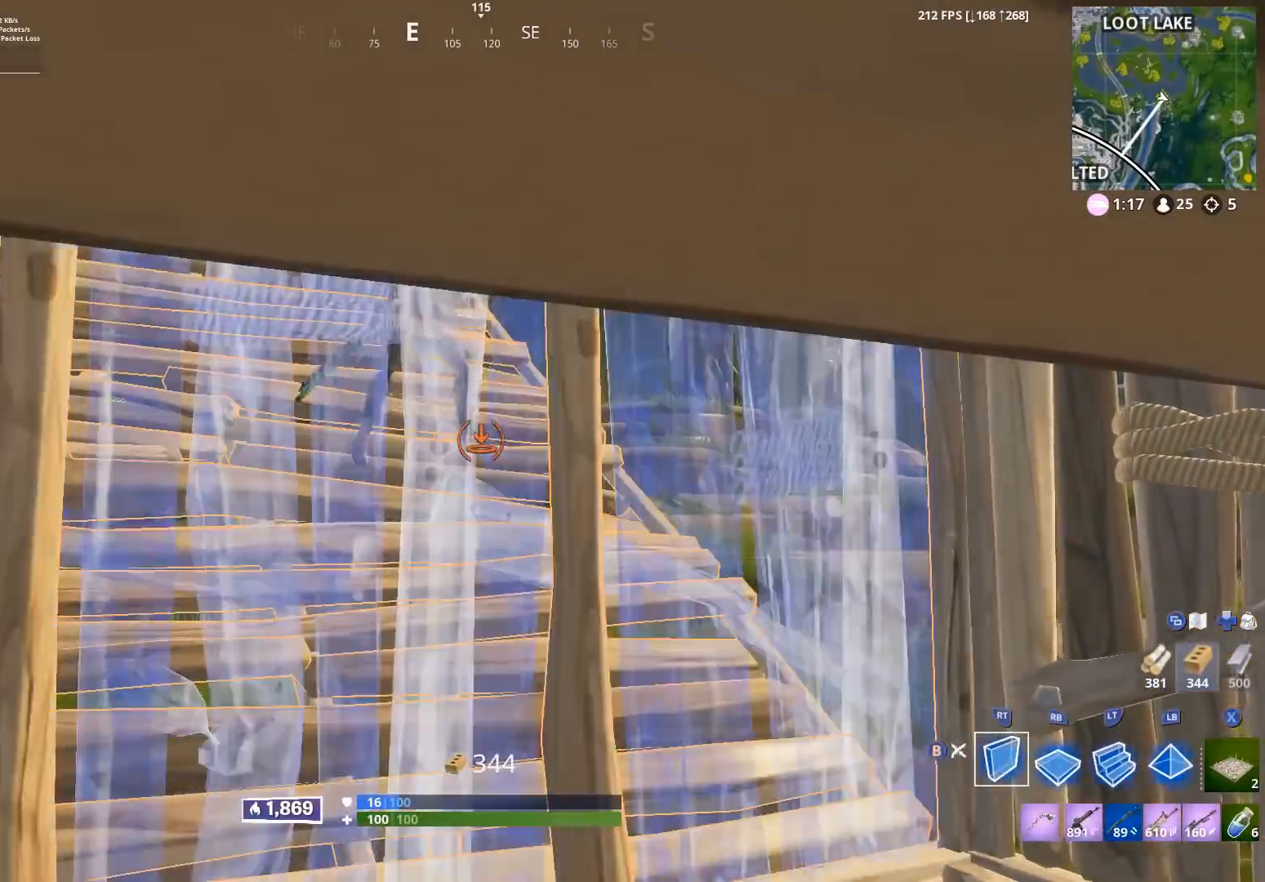
{"dt_ms": 500, "buttons": [], "left_stick": "left", "right_stick": "center", "events": [[100, "left_stick", "up"], [150, "B", "down"], [217, "B", "up"], [217, "left_stick", "left"], [217, "right_stick", "left"], [233, "R2", "up"], [367, "right_stick", "up-right"], [483, "right_stick", "center"]]}
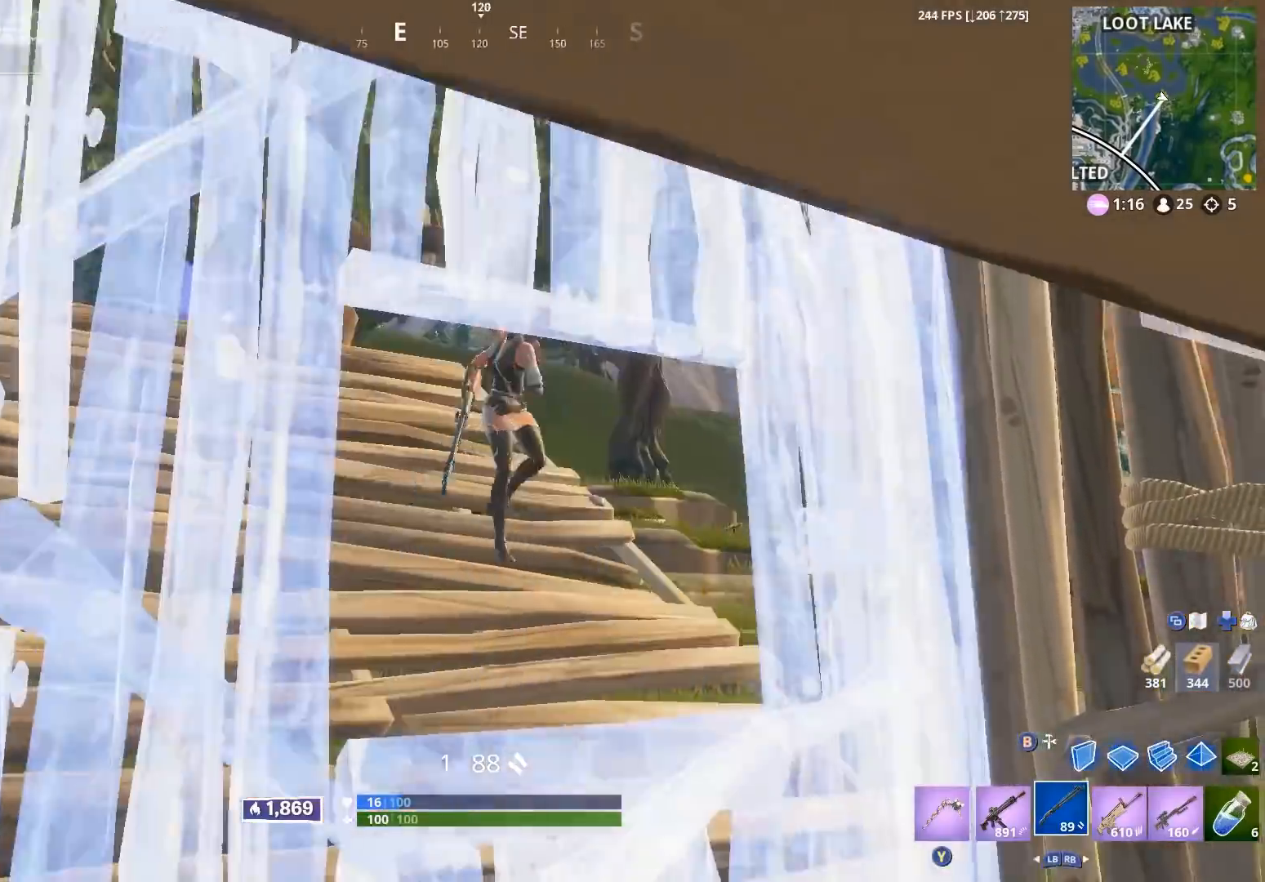
{"dt_ms": 500, "buttons": [], "left_stick": "right", "right_stick": "down-left", "events": [[200, "left_stick", "up-right"], [250, "right_stick", "right"], [300, "right_stick", "up-right"], [317, "left_stick", "right"], [383, "R2", "down"], [450, "right_stick", "down-left"], [500, "R2", "up"]]}